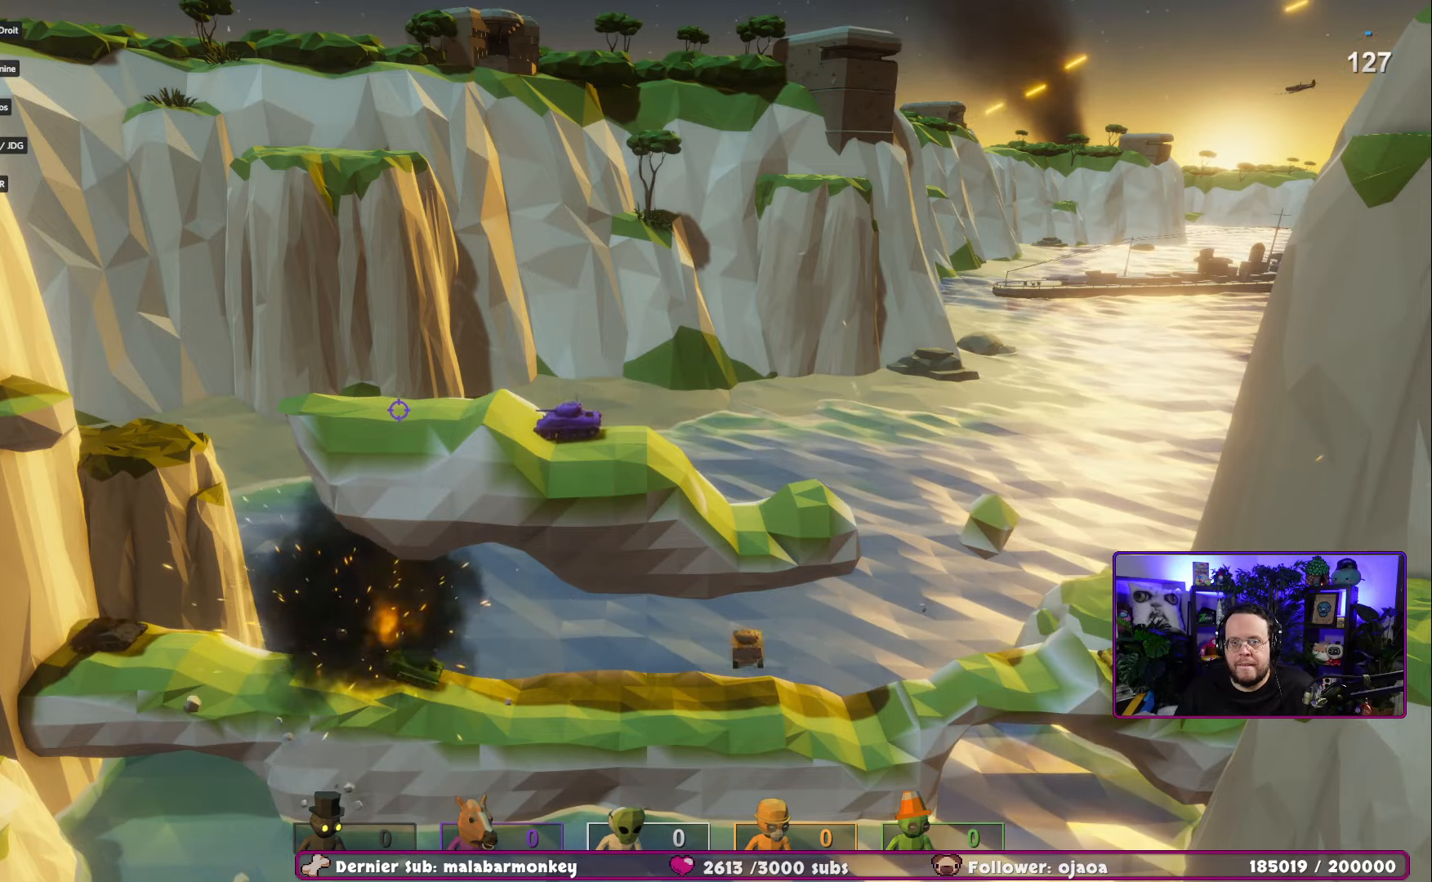
Gameplay with a controller (Xbox layout); each line is a JSON object with the inputs held at the frame after it. "events" lists button and stick changes between this image and that frame as [ms after this image, input, new state], when the widget could be followed in between.
{"buttons": [], "left_stick": "left", "right_stick": "down-left", "events": [[483, "right_stick", "down-left"]]}
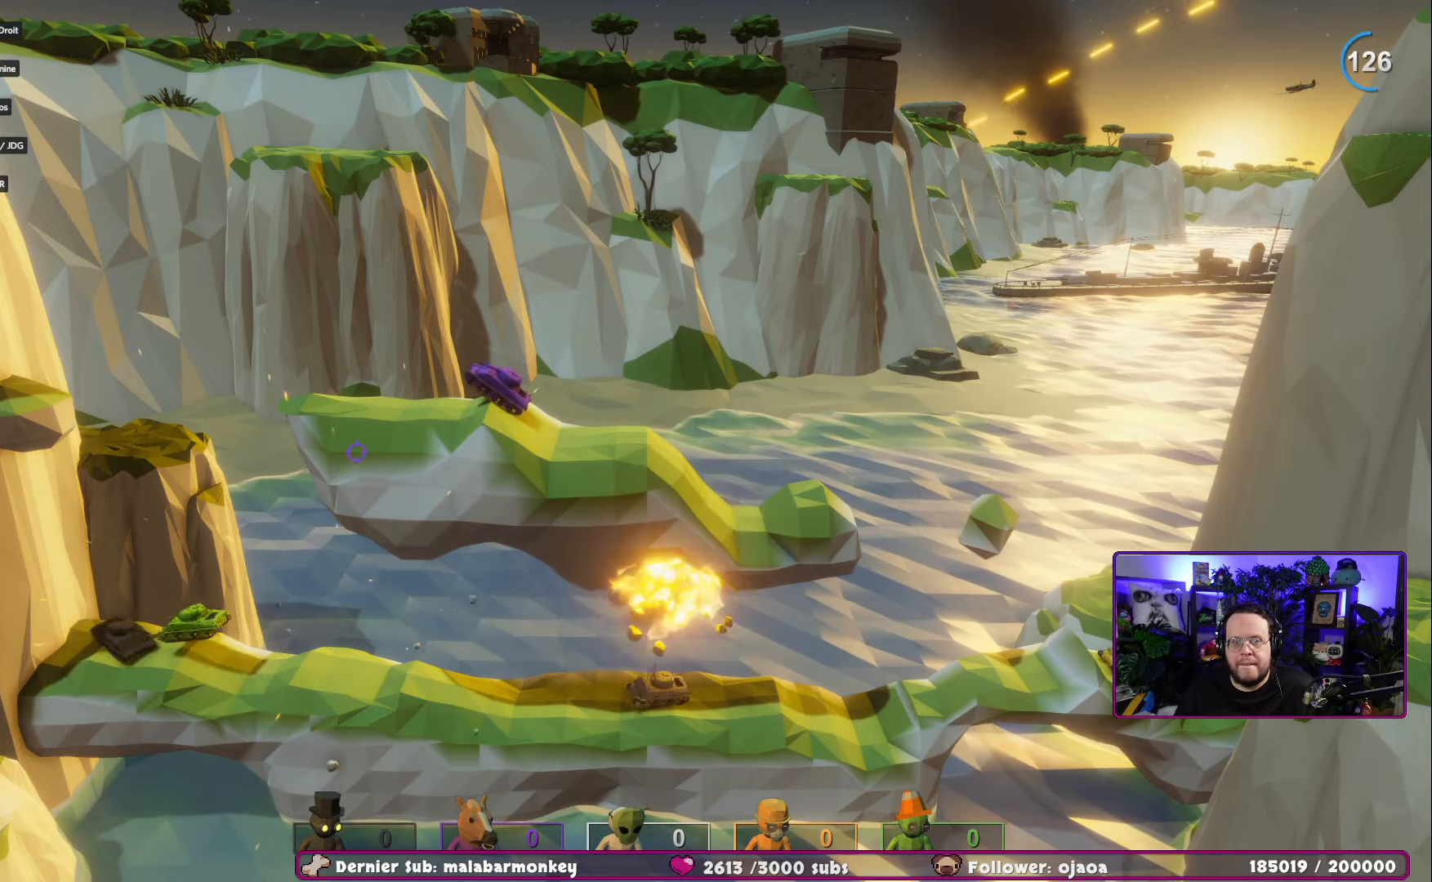
{"buttons": [], "left_stick": "center", "right_stick": "down-left", "events": [[17, "left_stick", "center"], [200, "left_stick", "left"], [417, "left_stick", "center"]]}
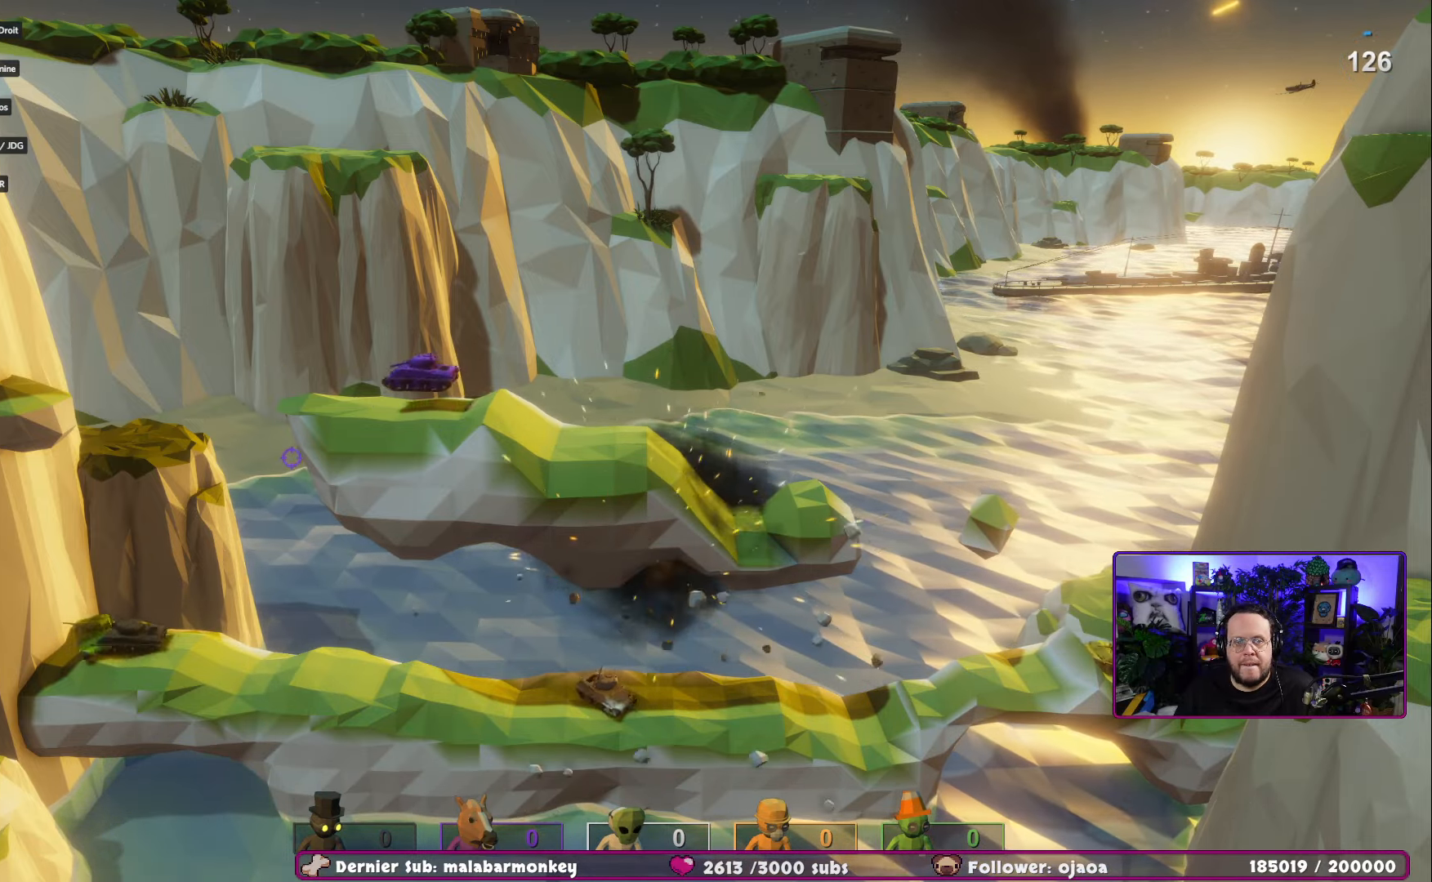
{"buttons": [], "left_stick": "center", "right_stick": "down-left", "events": []}
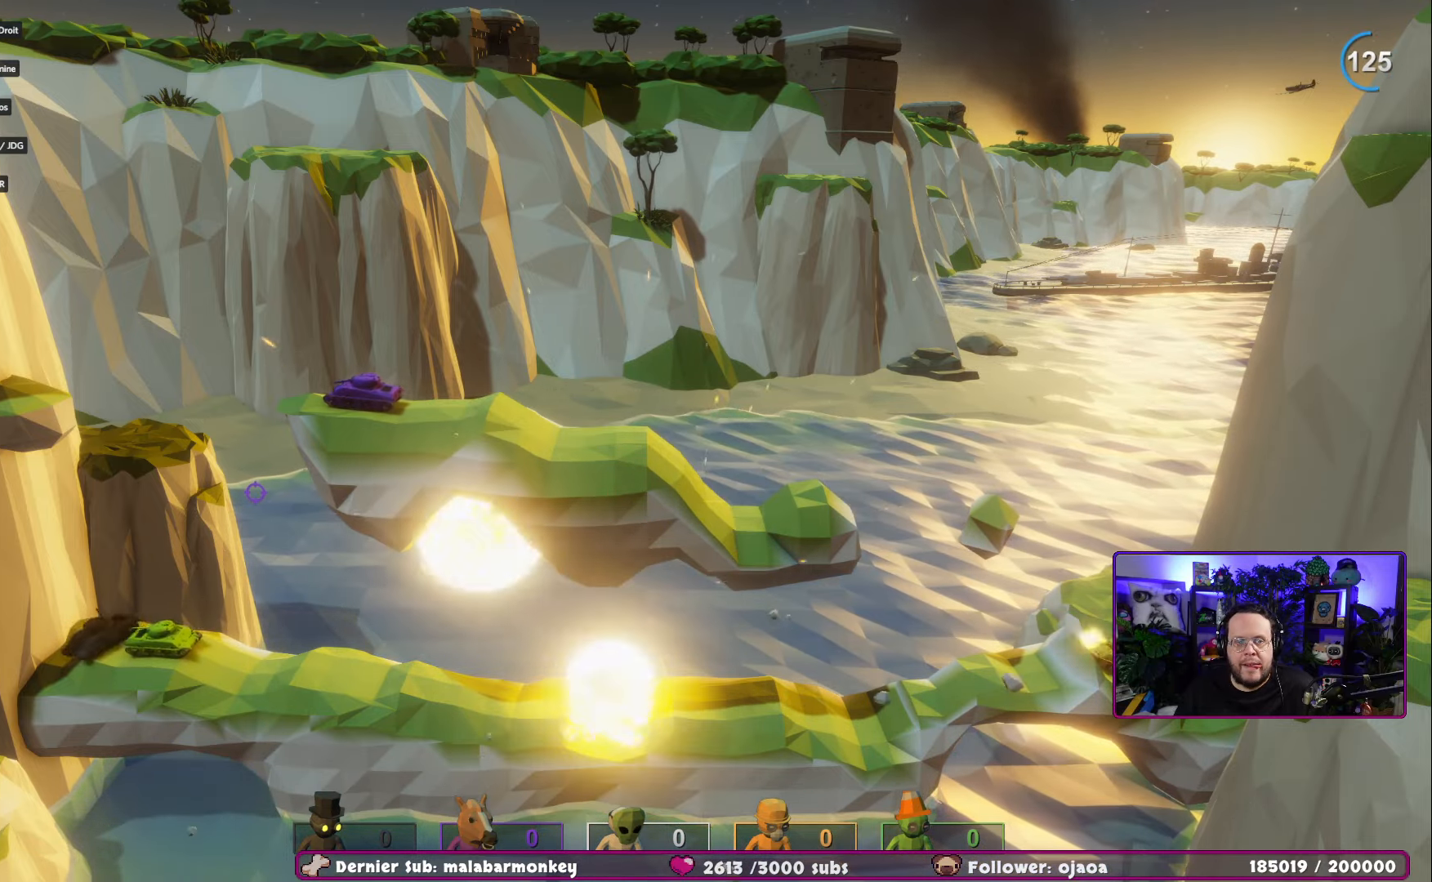
{"buttons": [], "left_stick": "right", "right_stick": "down-left", "events": [[151, "R2", "down"], [267, "left_stick", "right"], [284, "R2", "up"]]}
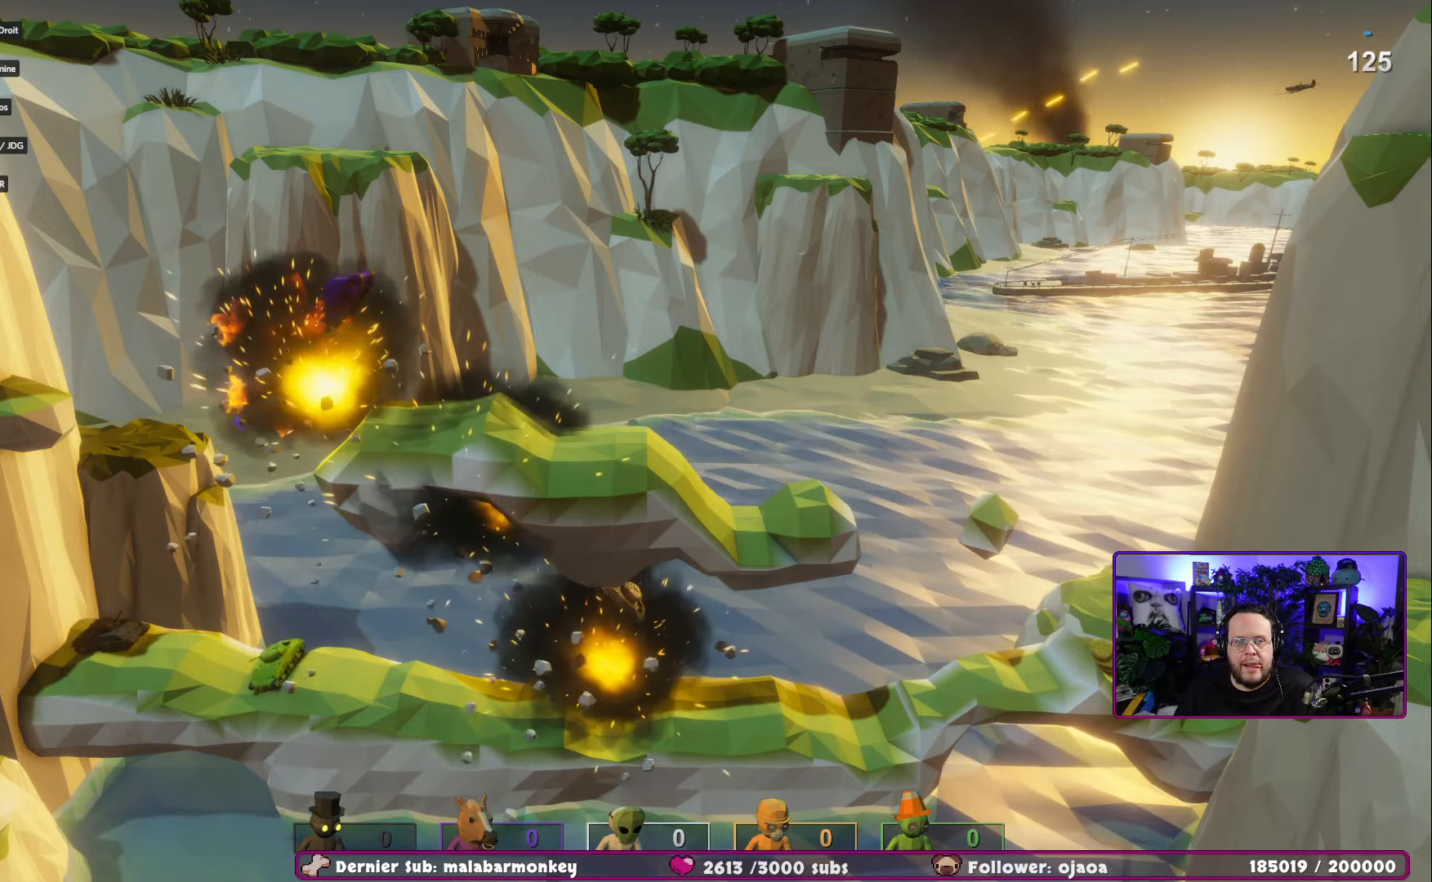
{"buttons": [], "left_stick": "right", "right_stick": "down-left", "events": []}
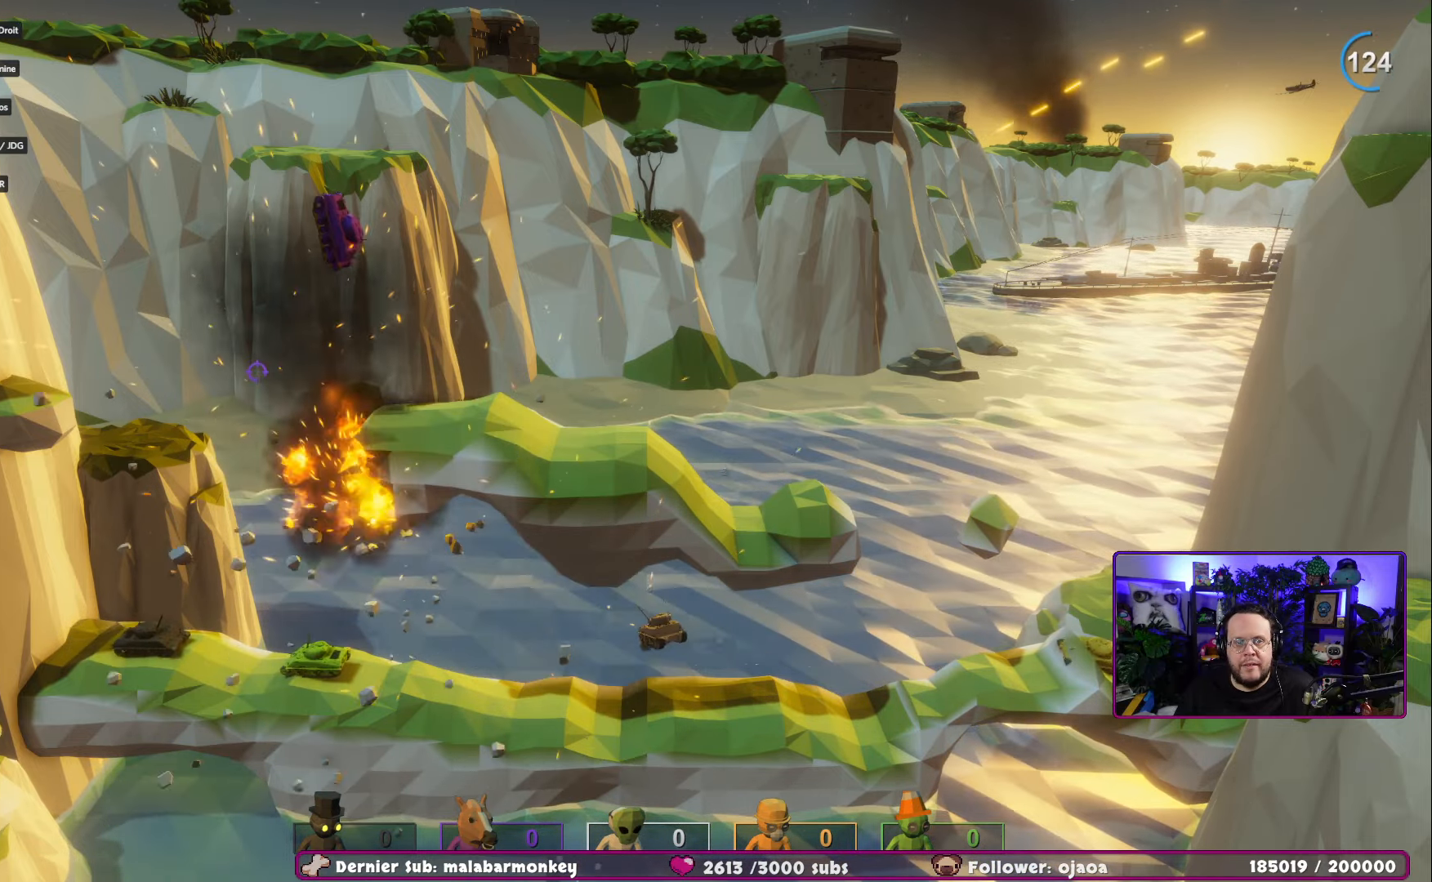
{"buttons": [], "left_stick": "right", "right_stick": "right", "events": [[384, "right_stick", "right"]]}
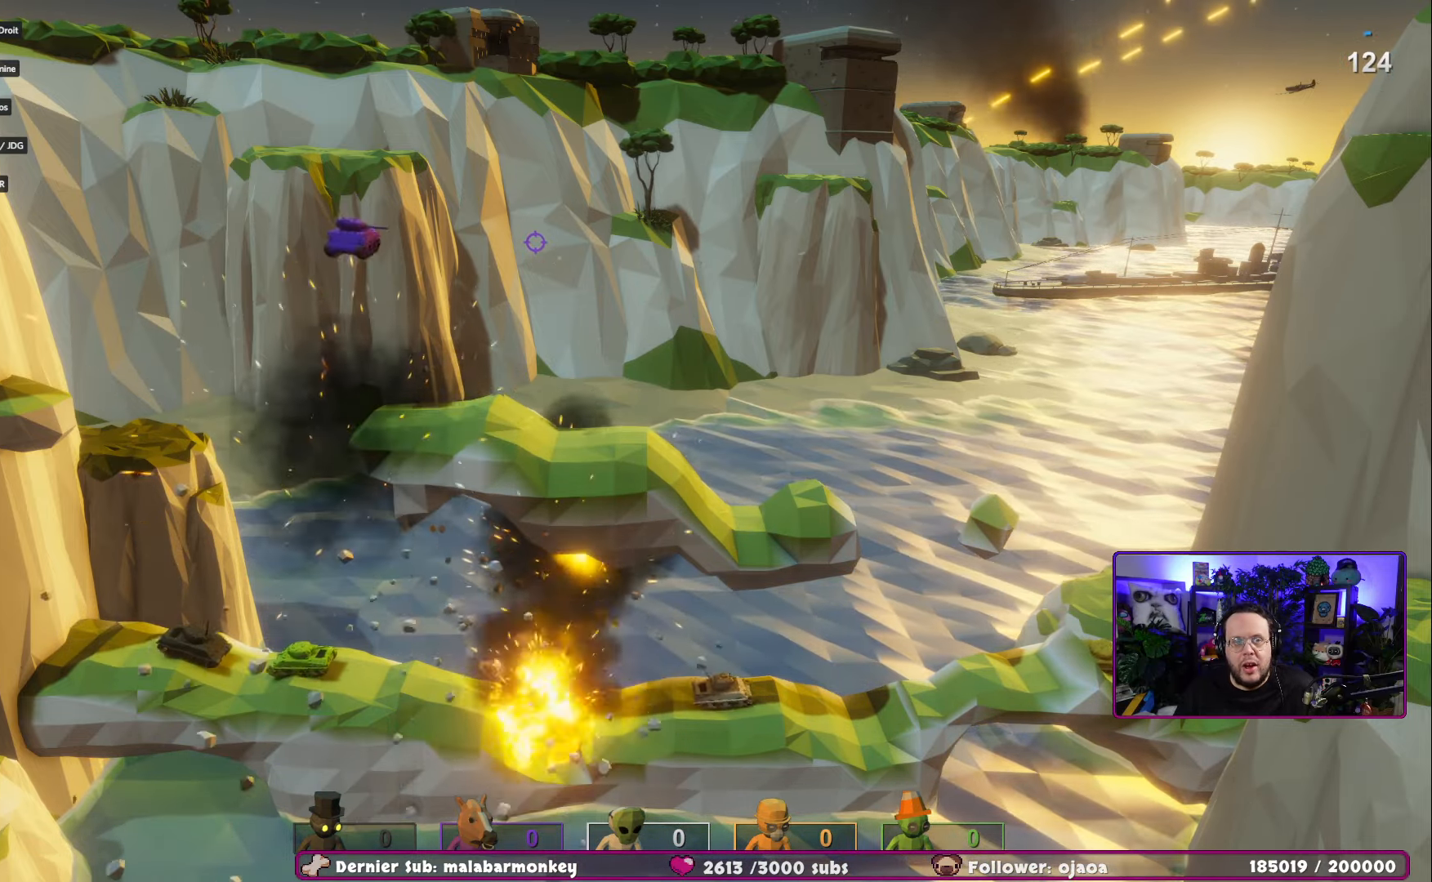
{"buttons": [], "left_stick": "right", "right_stick": "center", "events": [[451, "right_stick", "center"]]}
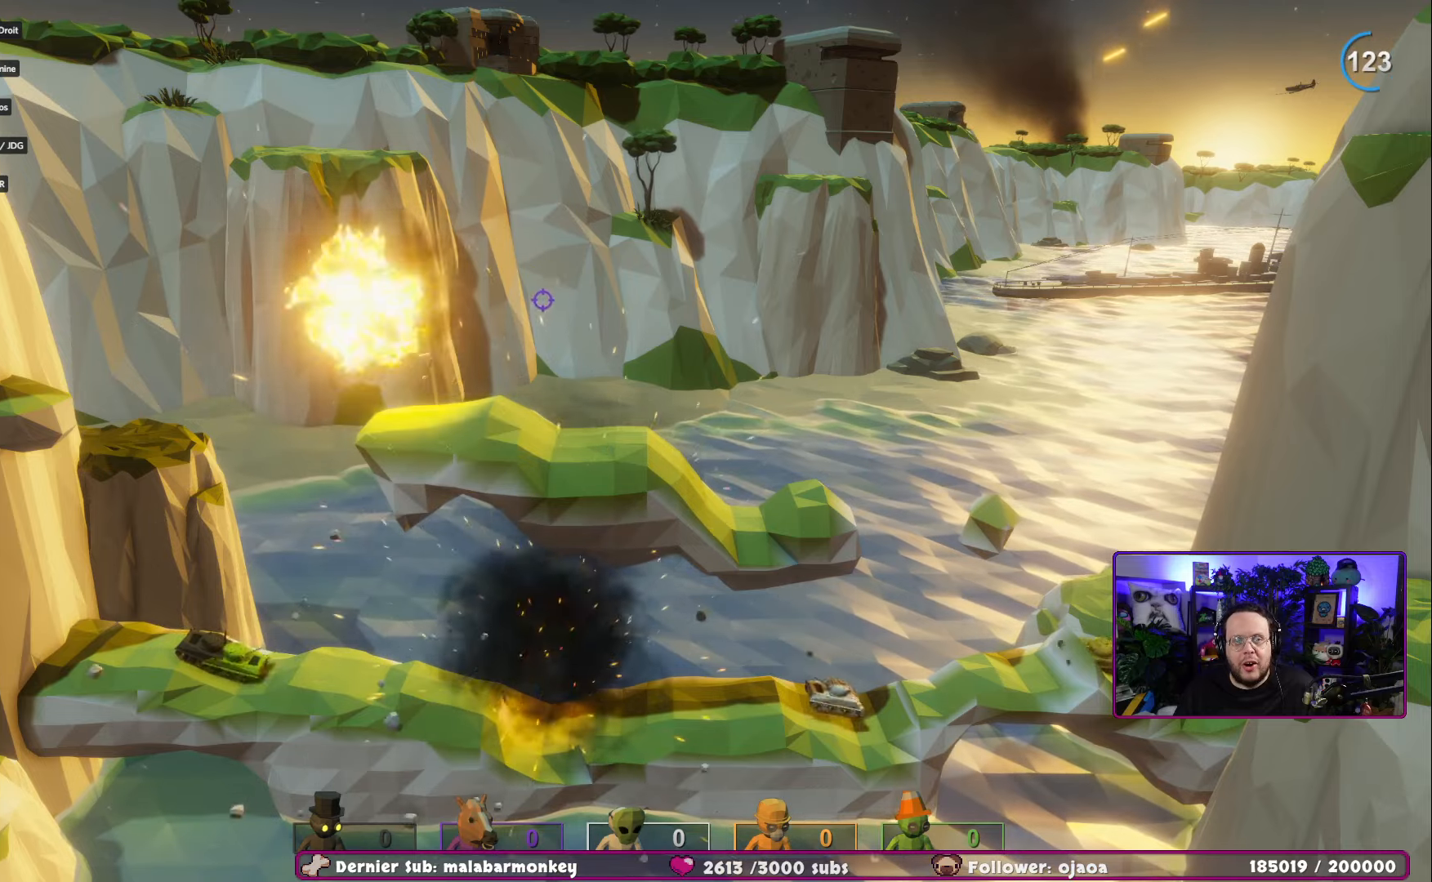
{"buttons": [], "left_stick": "right", "right_stick": "center", "events": []}
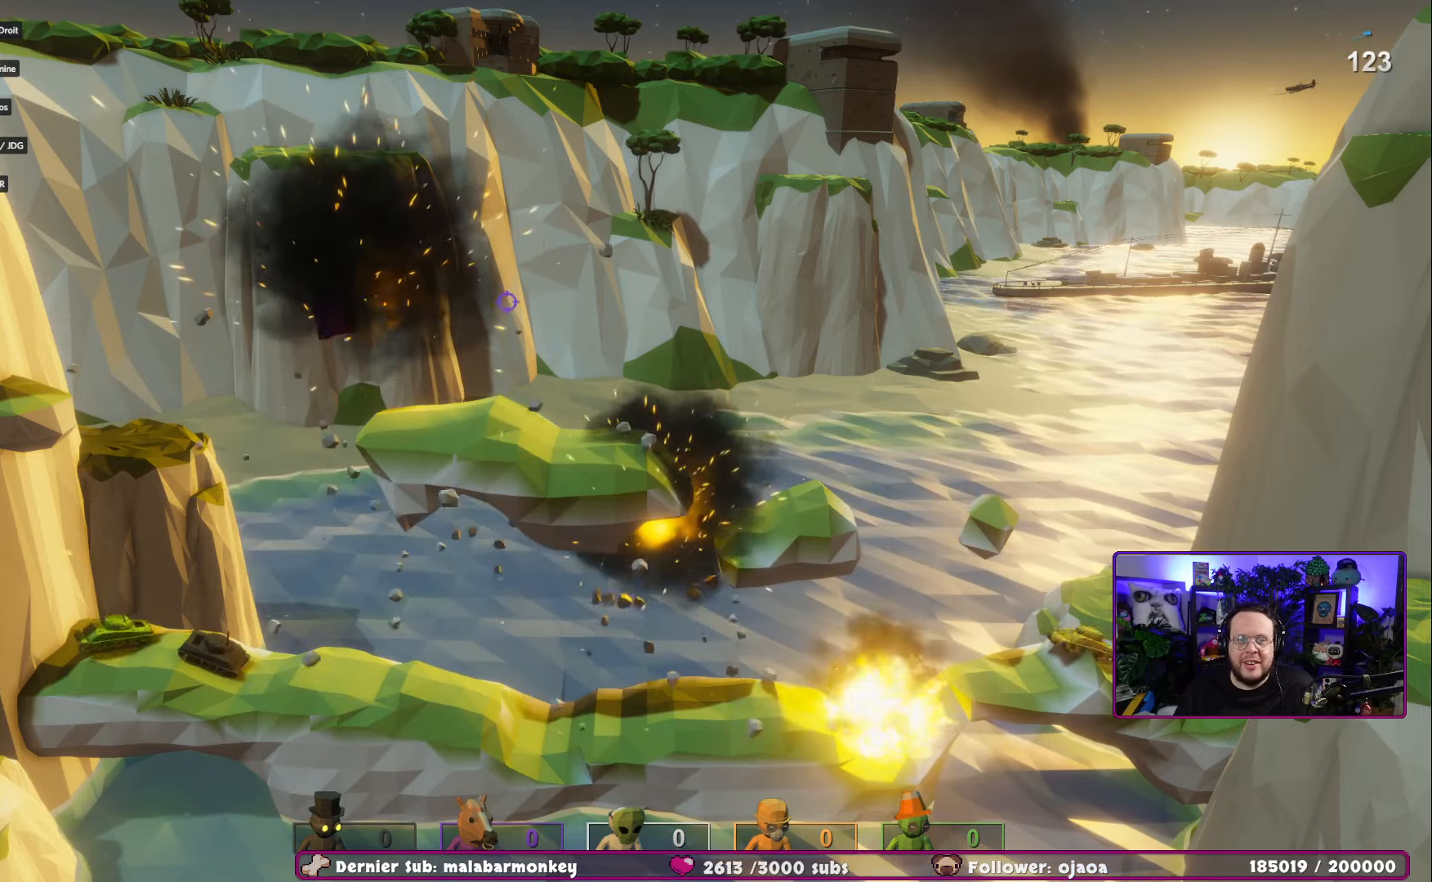
{"buttons": [], "left_stick": "right", "right_stick": "center", "events": []}
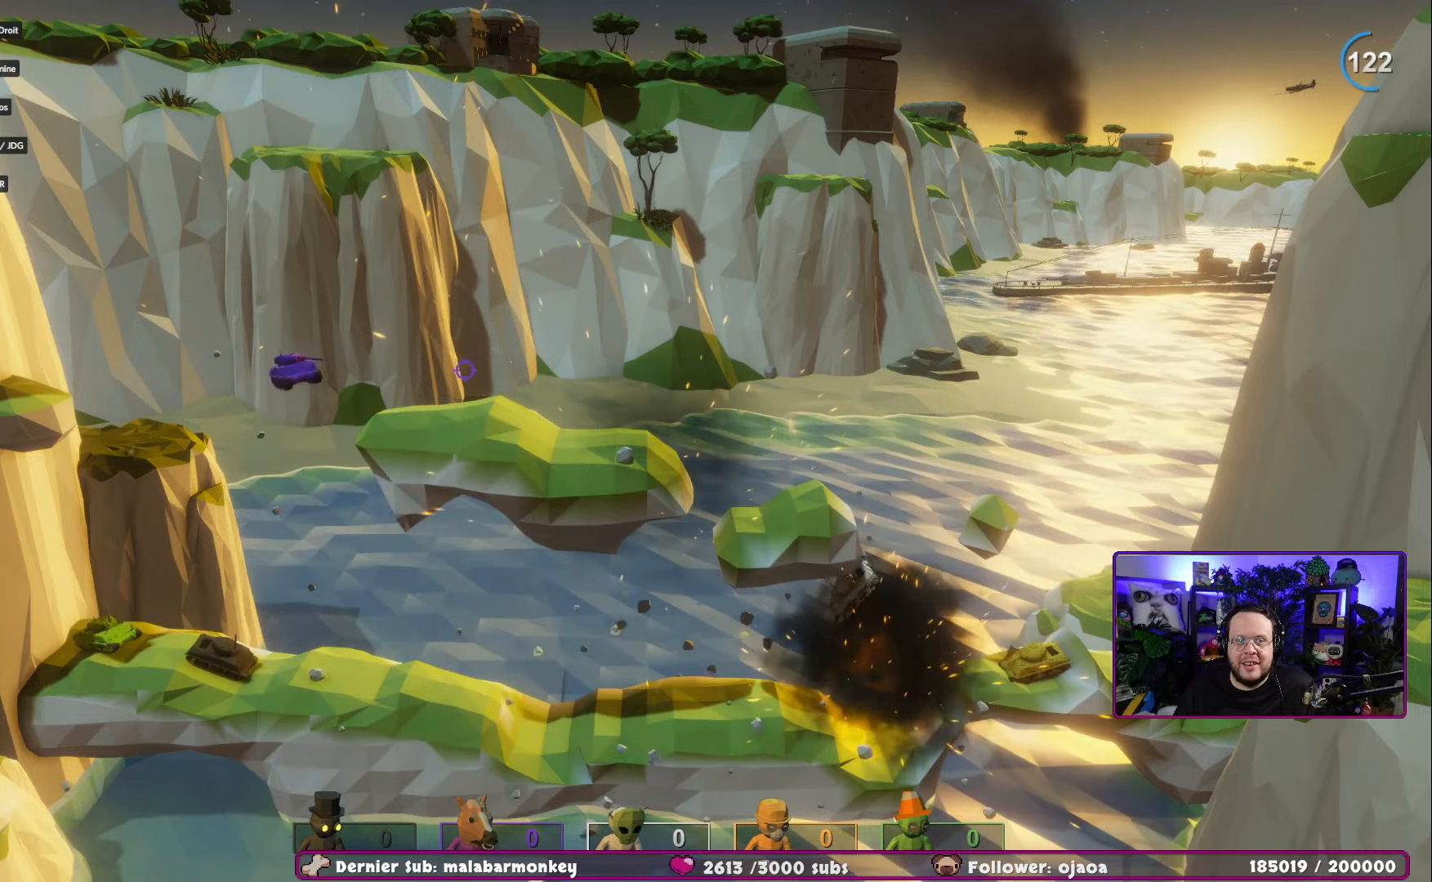
{"buttons": [], "left_stick": "up", "right_stick": "down", "events": [[66, "left_stick", "up-right"], [167, "left_stick", "up"], [167, "right_stick", "down"]]}
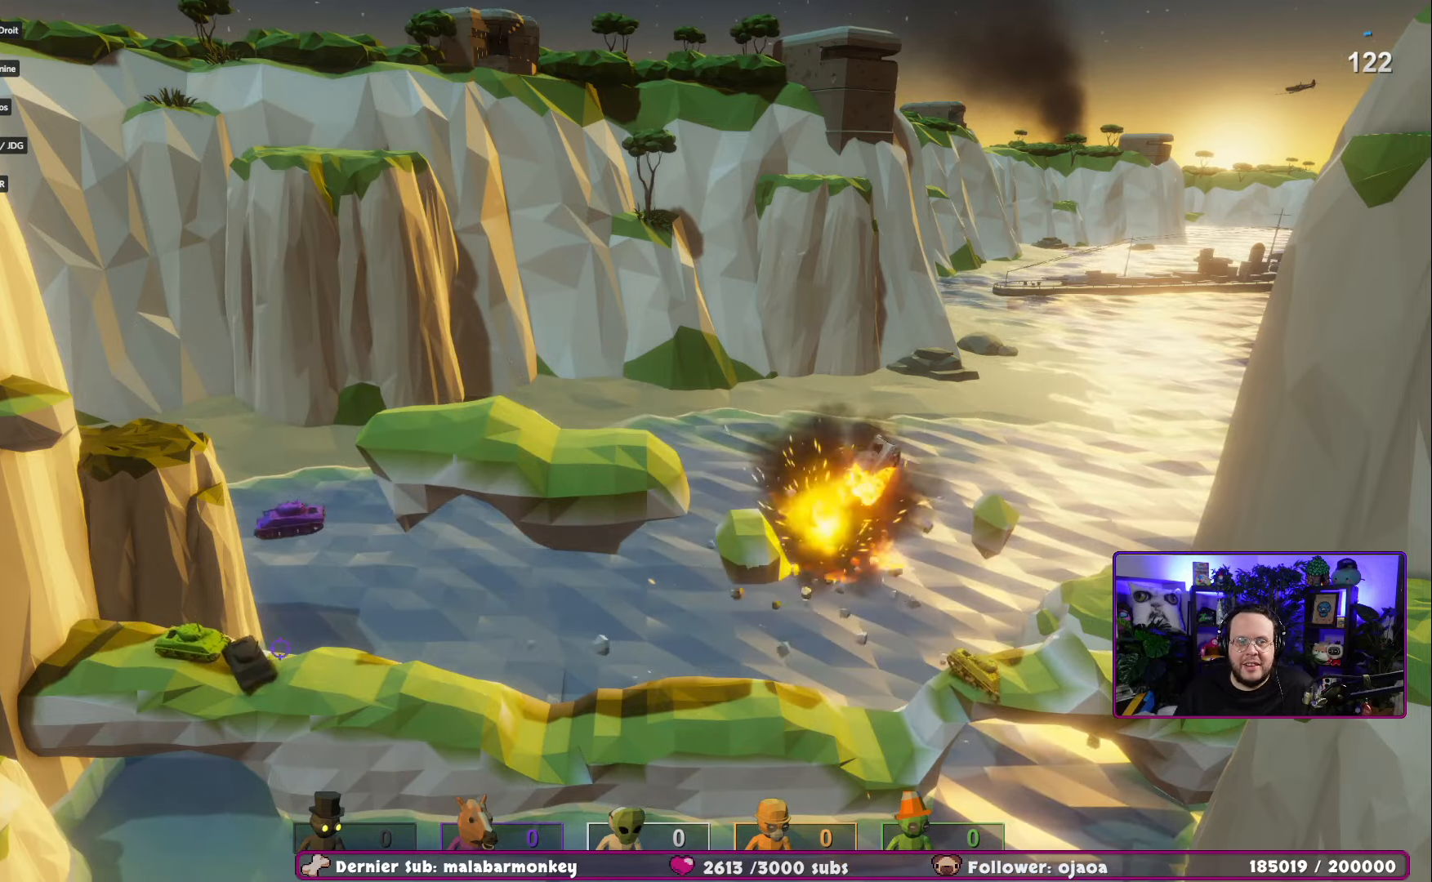
{"buttons": [], "left_stick": "down-right", "right_stick": "down", "events": [[150, "left_stick", "left"], [250, "R2", "down"], [267, "left_stick", "down-left"], [467, "left_stick", "down-right"], [501, "R2", "up"]]}
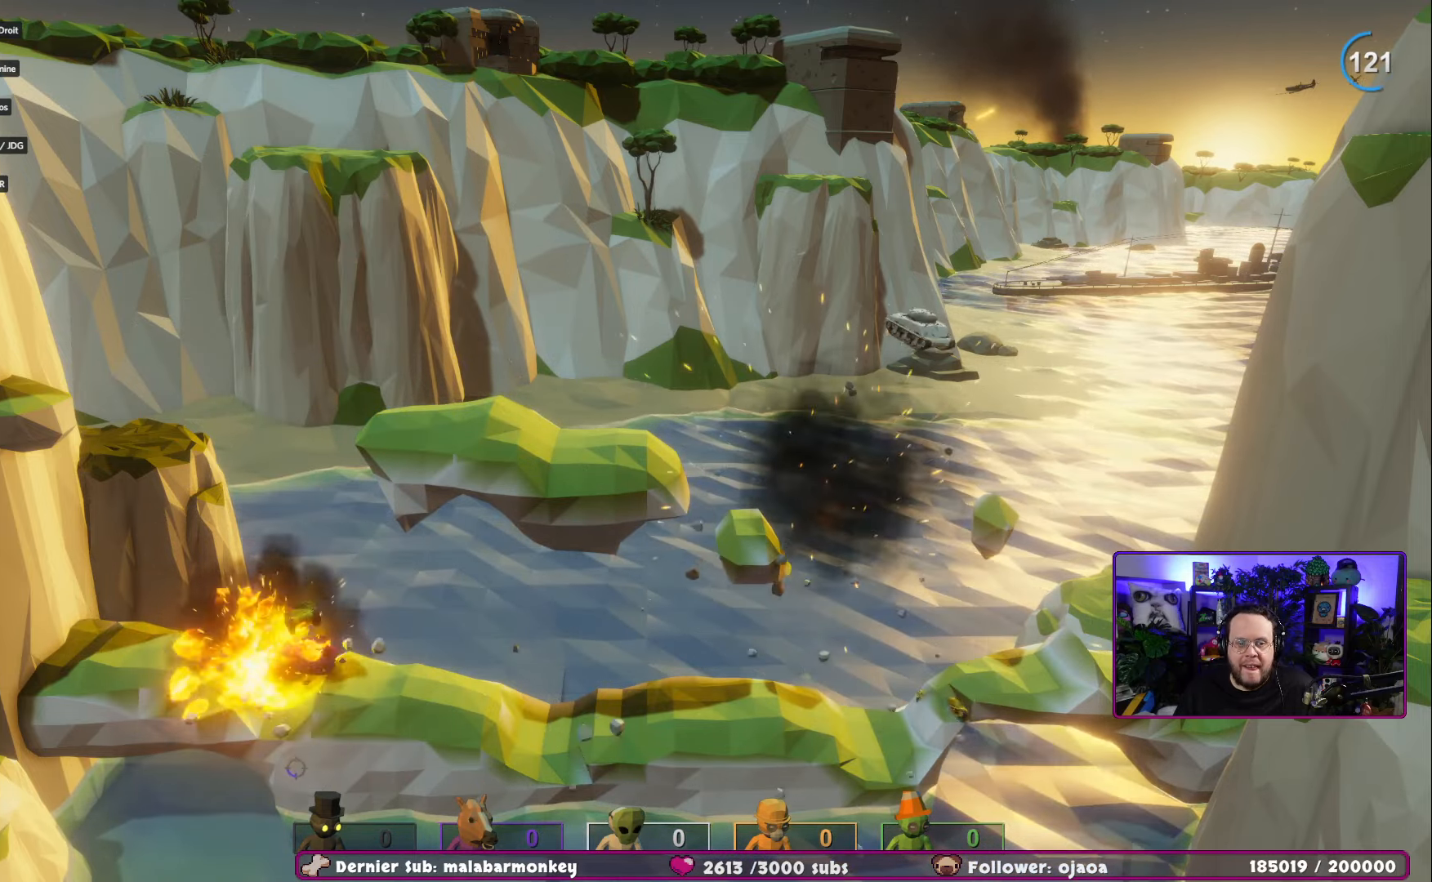
{"buttons": [], "left_stick": "up-left", "right_stick": "down", "events": [[83, "left_stick", "up-right"], [233, "left_stick", "up"], [467, "left_stick", "up-left"]]}
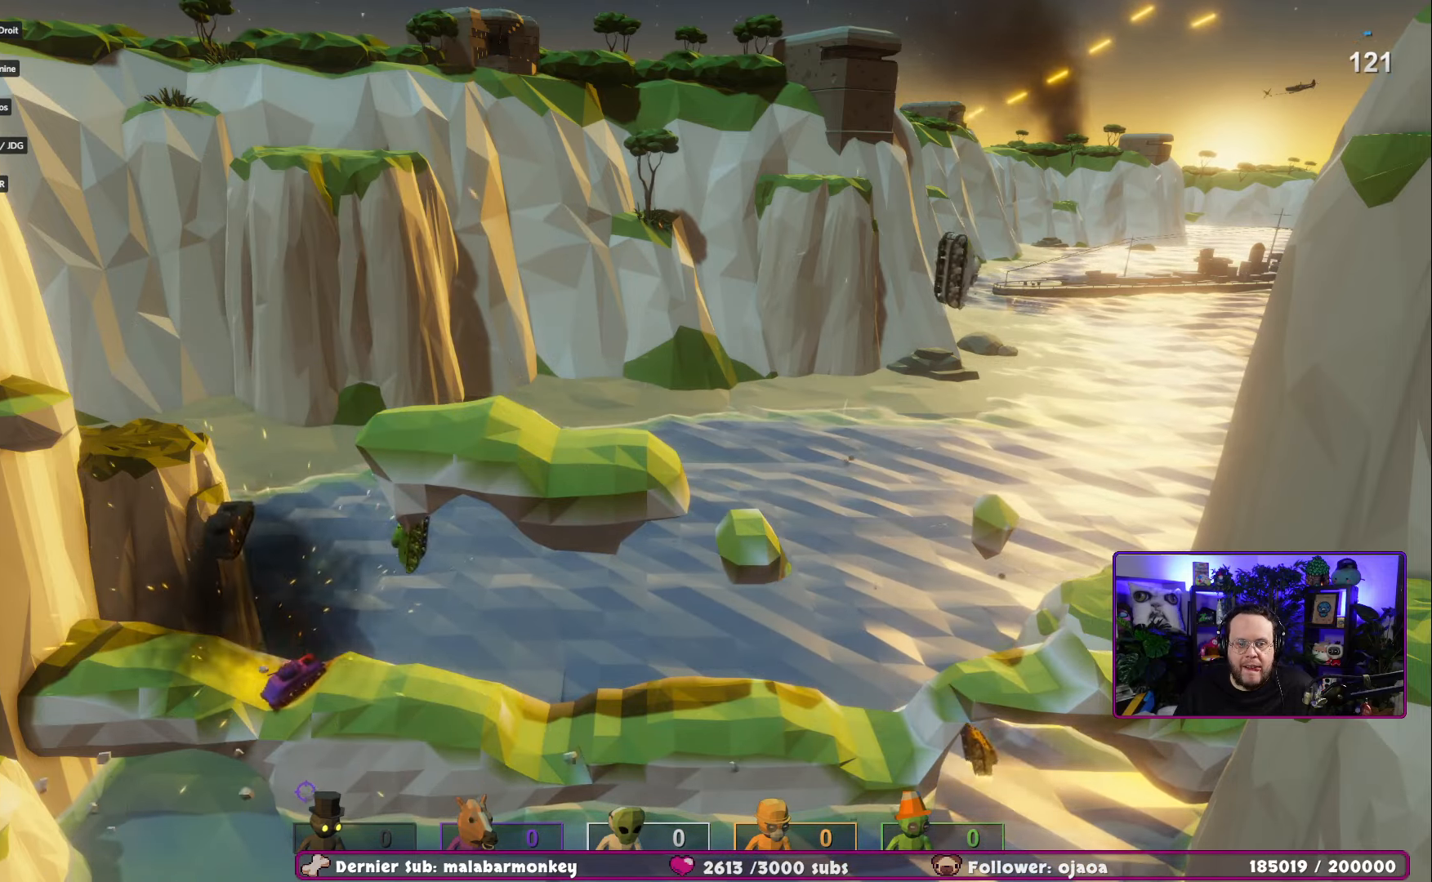
{"buttons": [], "left_stick": "right", "right_stick": "down", "events": [[484, "left_stick", "right"]]}
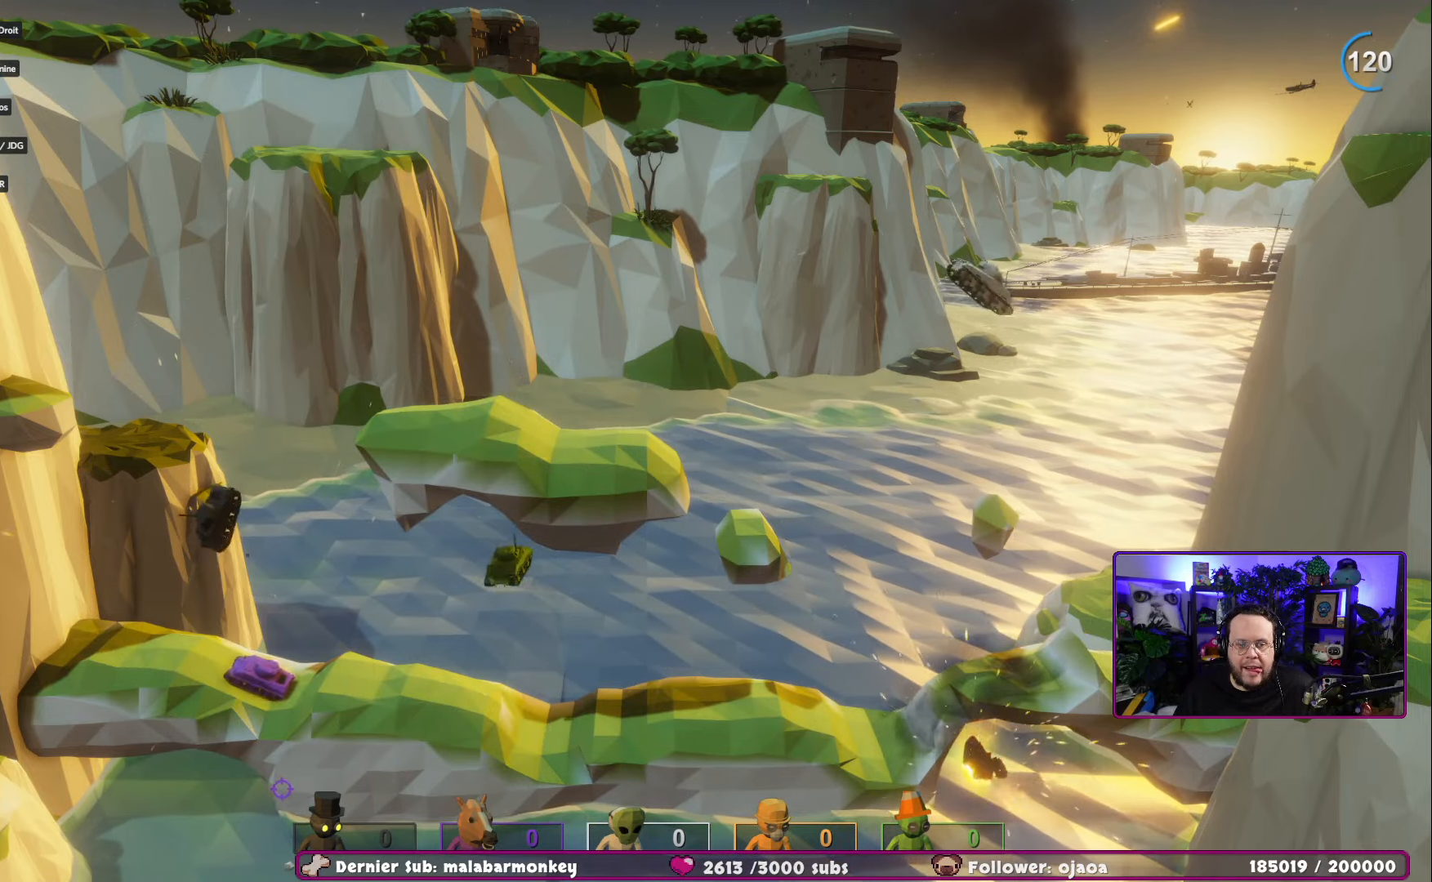
{"buttons": ["R2"], "left_stick": "right", "right_stick": "down", "events": [[66, "left_stick", "down-right"], [333, "R2", "down"], [484, "left_stick", "right"]]}
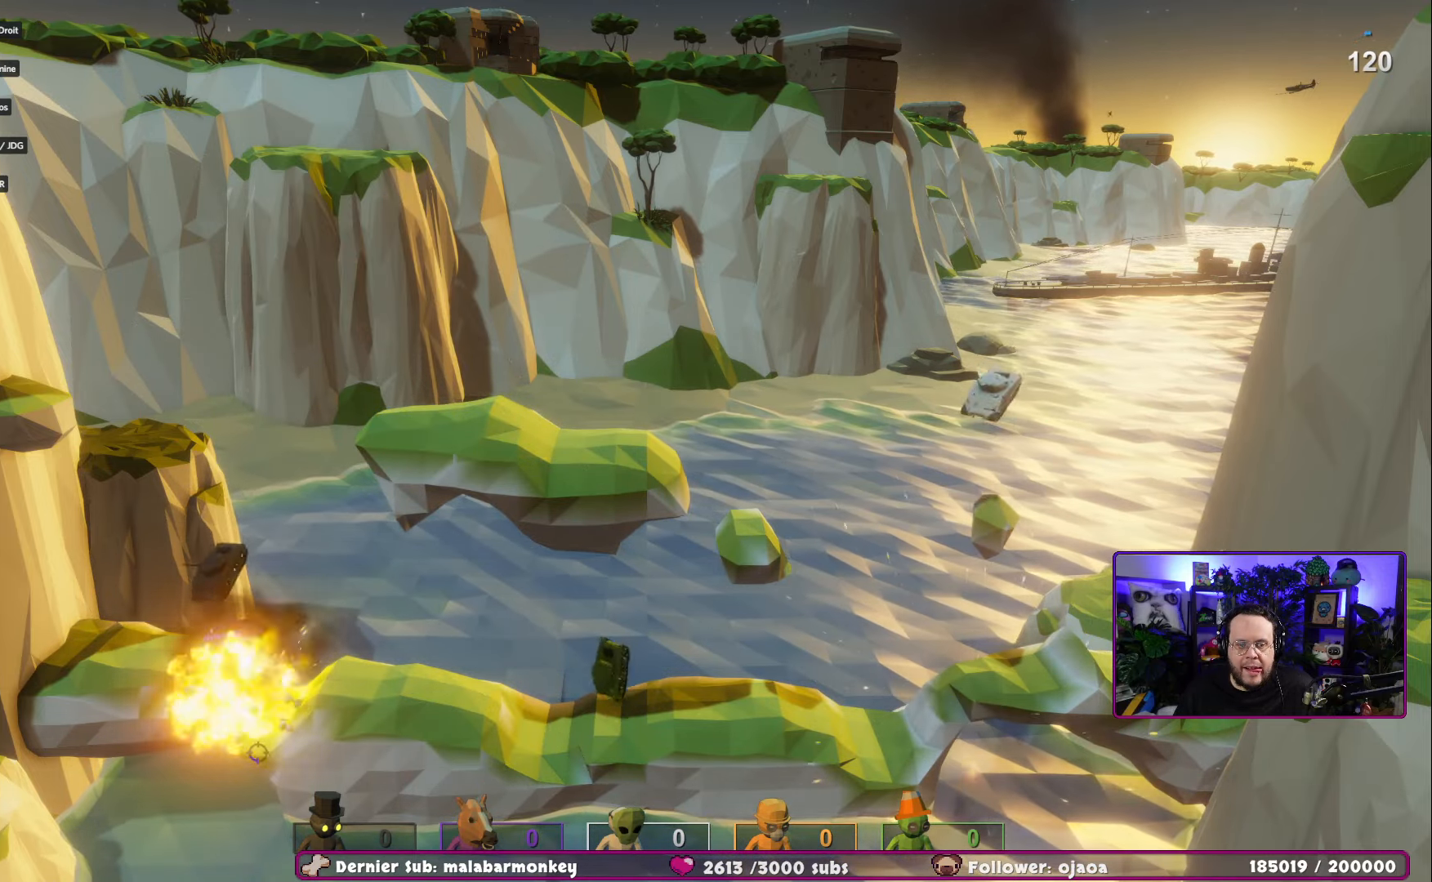
{"buttons": [], "left_stick": "up-right", "right_stick": "down", "events": [[117, "R2", "up"], [150, "left_stick", "up-right"]]}
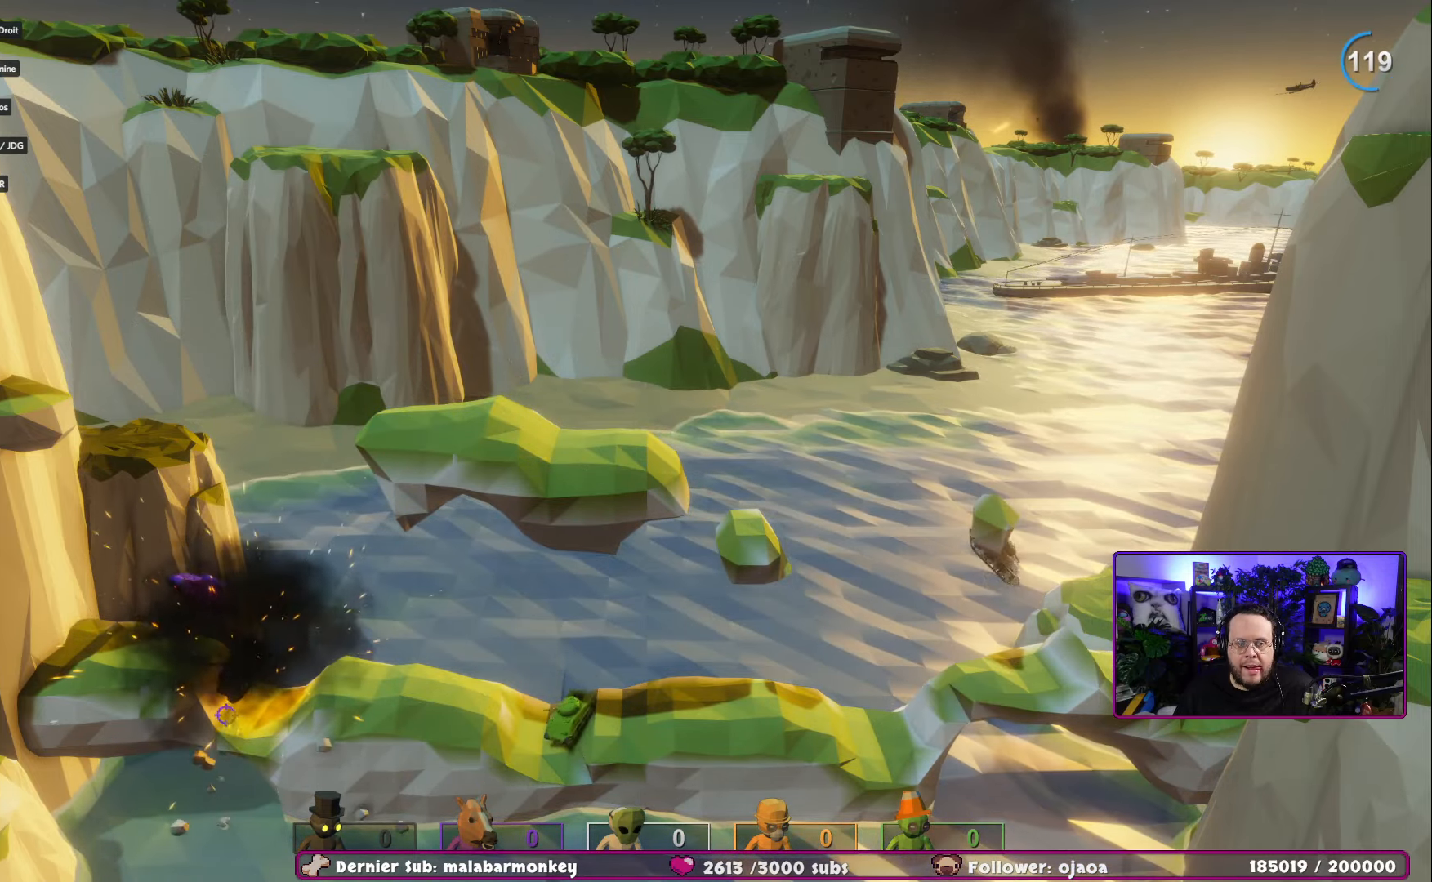
{"buttons": [], "left_stick": "left", "right_stick": "down", "events": [[150, "left_stick", "left"]]}
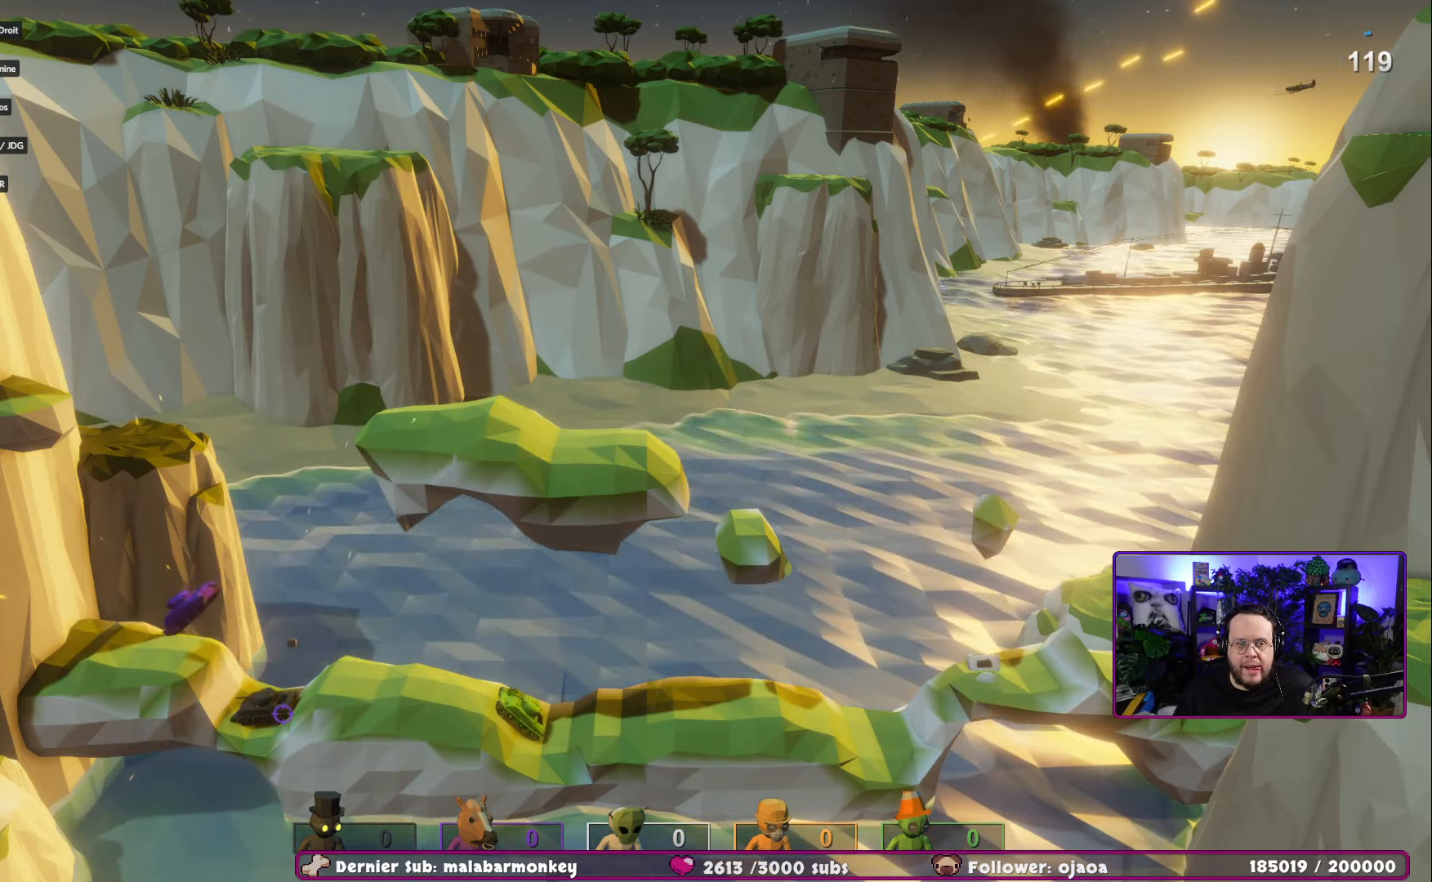
{"buttons": [], "left_stick": "left", "right_stick": "down-right", "events": [[67, "right_stick", "center"], [384, "right_stick", "down-right"]]}
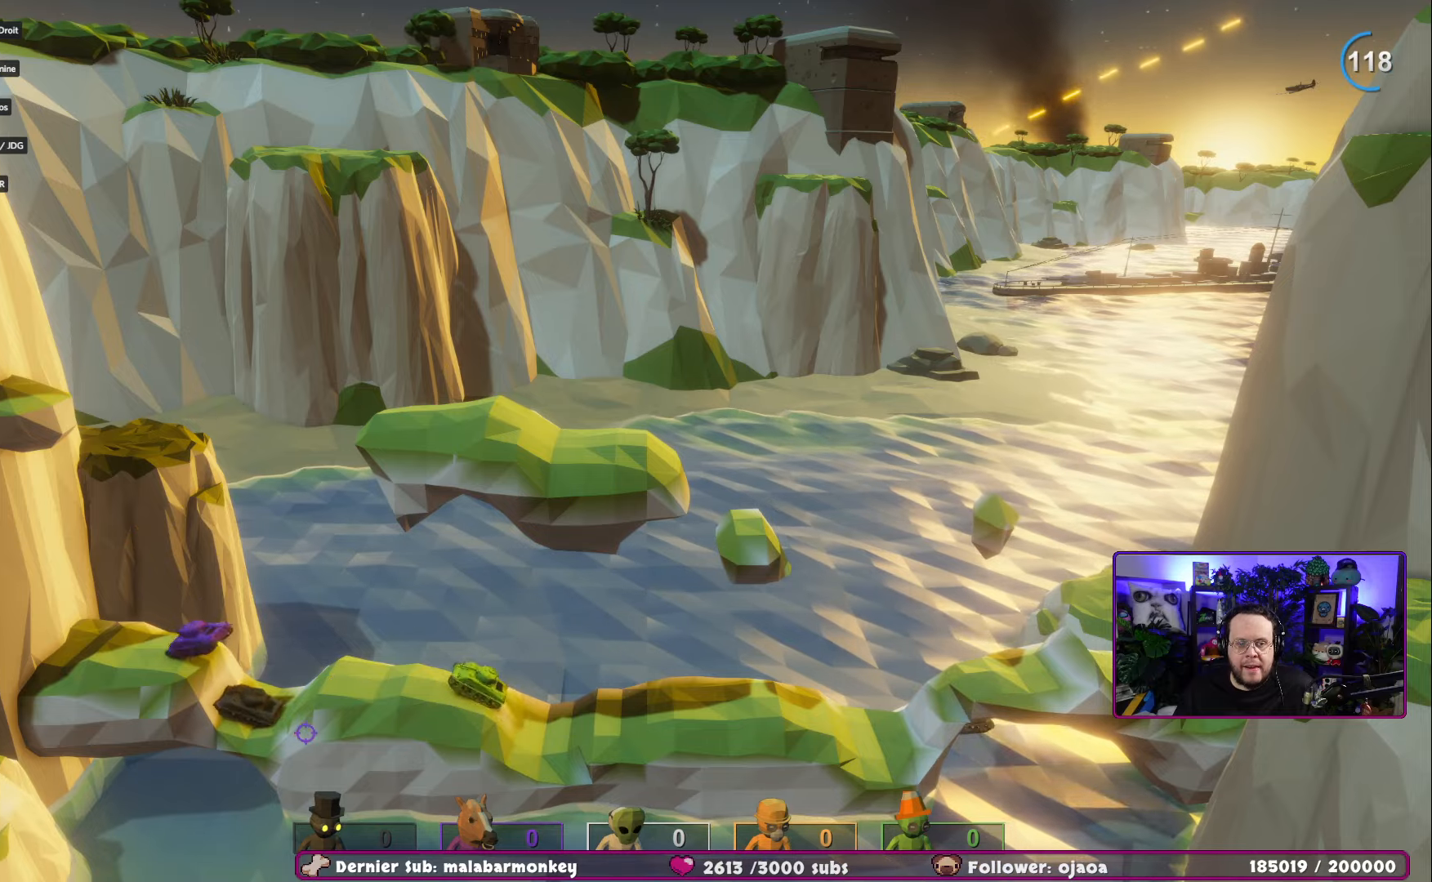
{"buttons": [], "left_stick": "left", "right_stick": "down", "events": [[17, "right_stick", "down"], [250, "R2", "down"], [434, "R2", "up"]]}
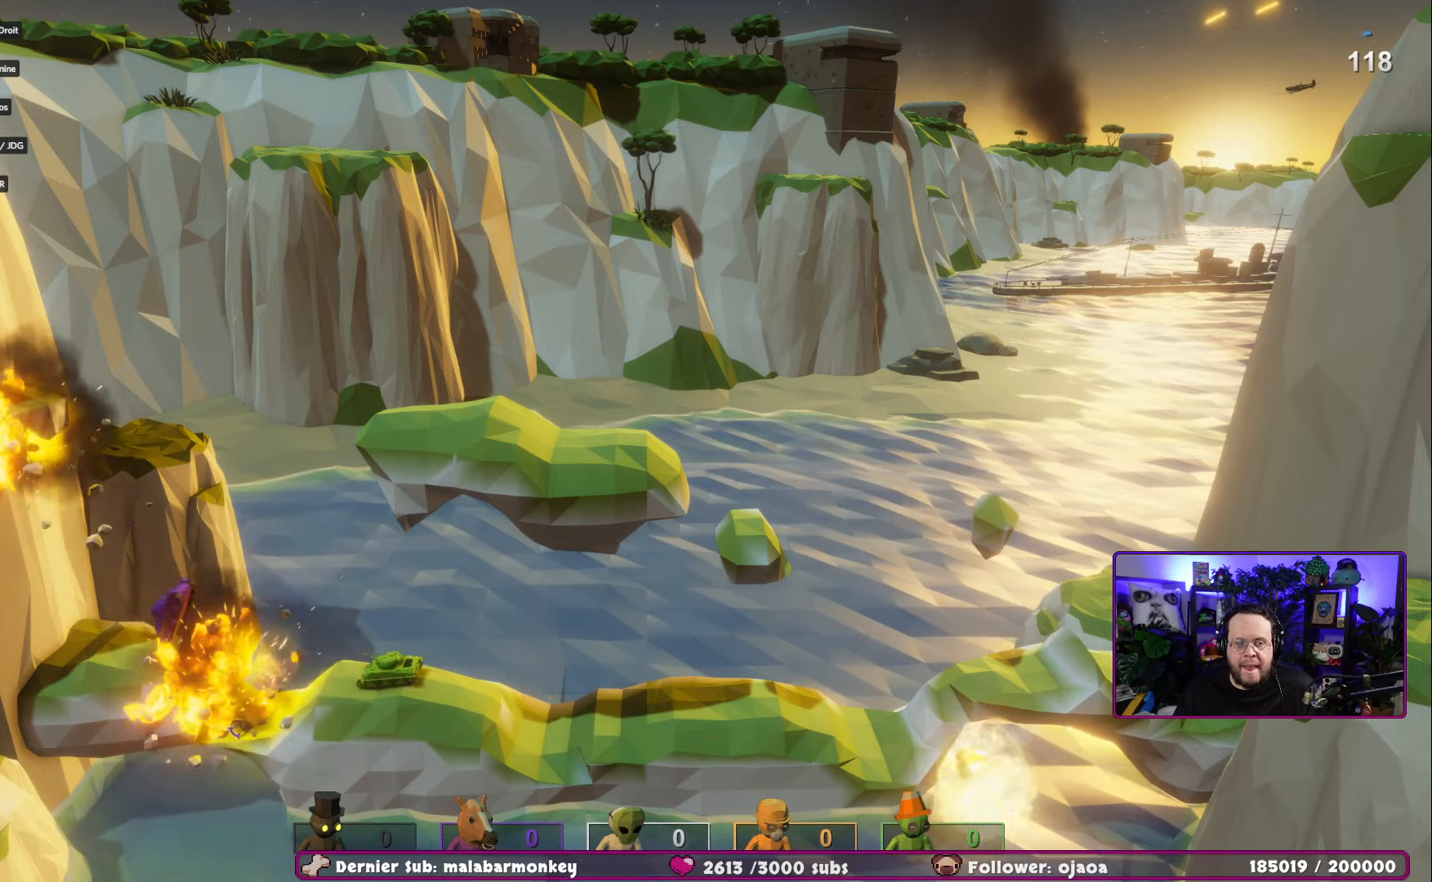
{"buttons": [], "left_stick": "left", "right_stick": "down", "events": []}
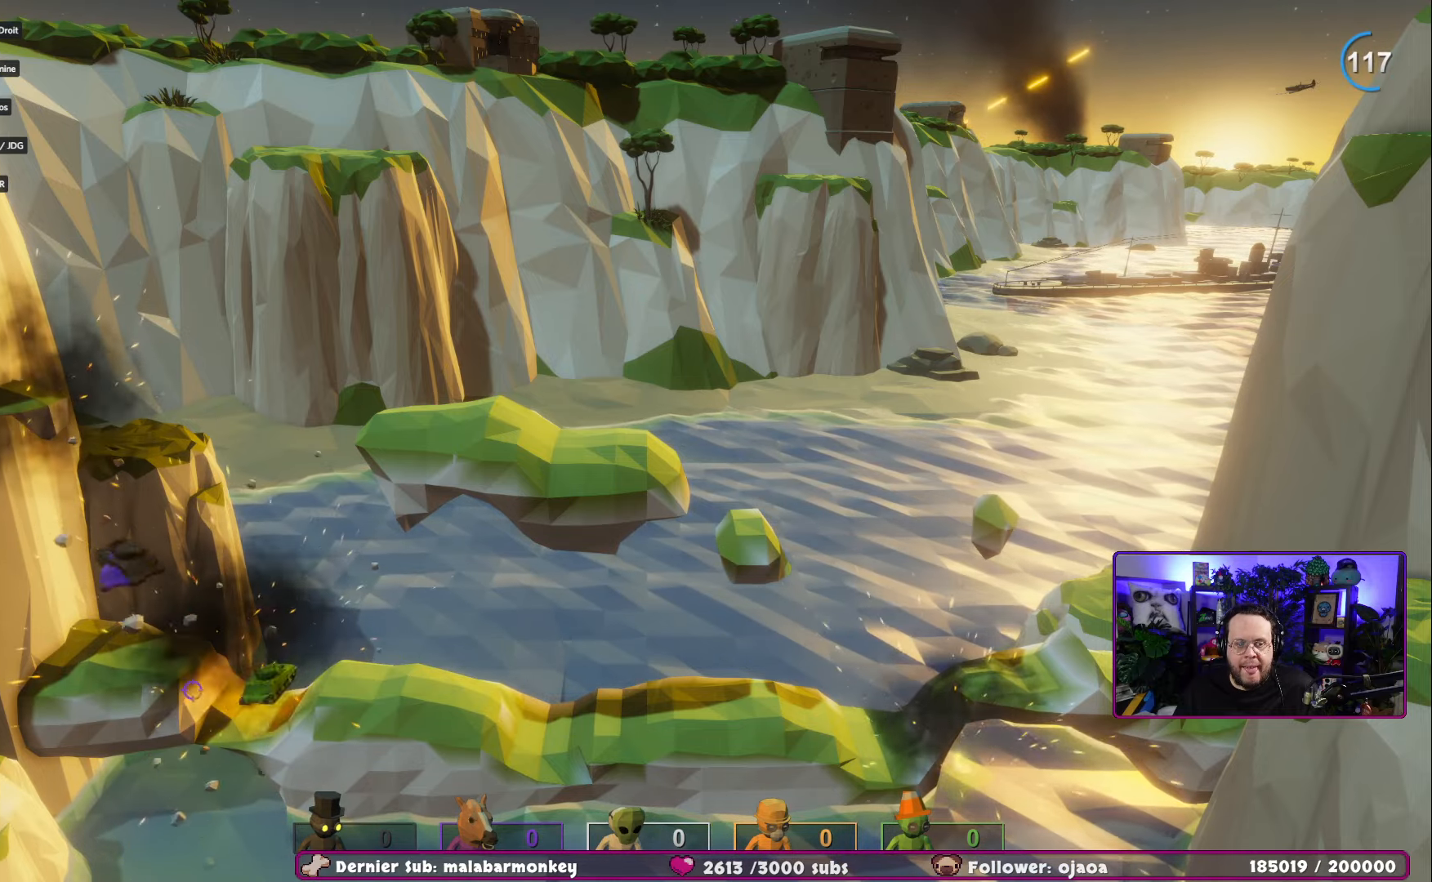
{"buttons": [], "left_stick": "right", "right_stick": "down", "events": [[33, "left_stick", "up"], [117, "left_stick", "right"]]}
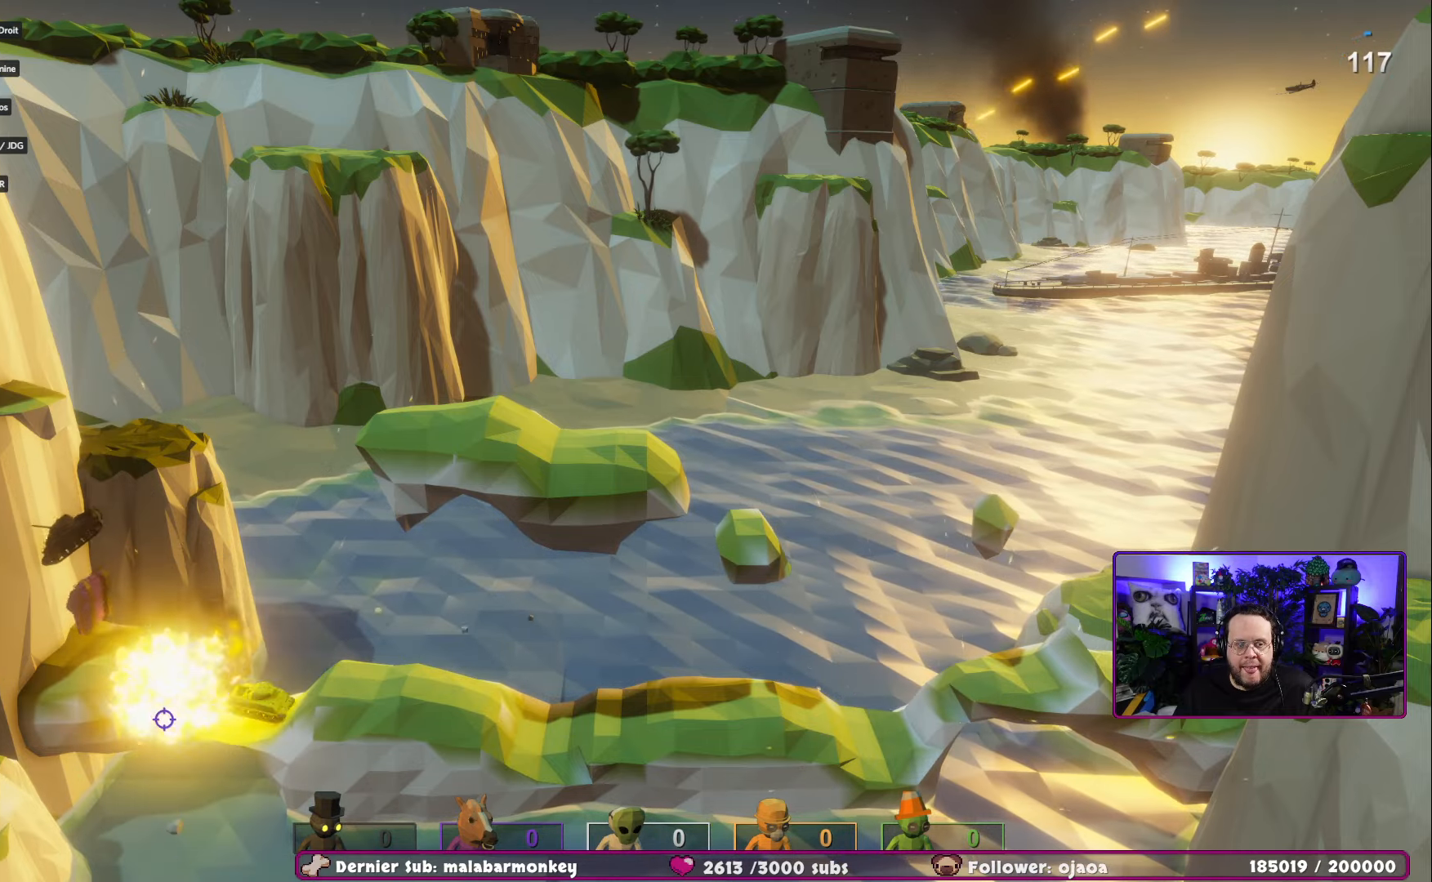
{"buttons": [], "left_stick": "down", "right_stick": "down", "events": [[334, "left_stick", "down-left"], [484, "left_stick", "down"]]}
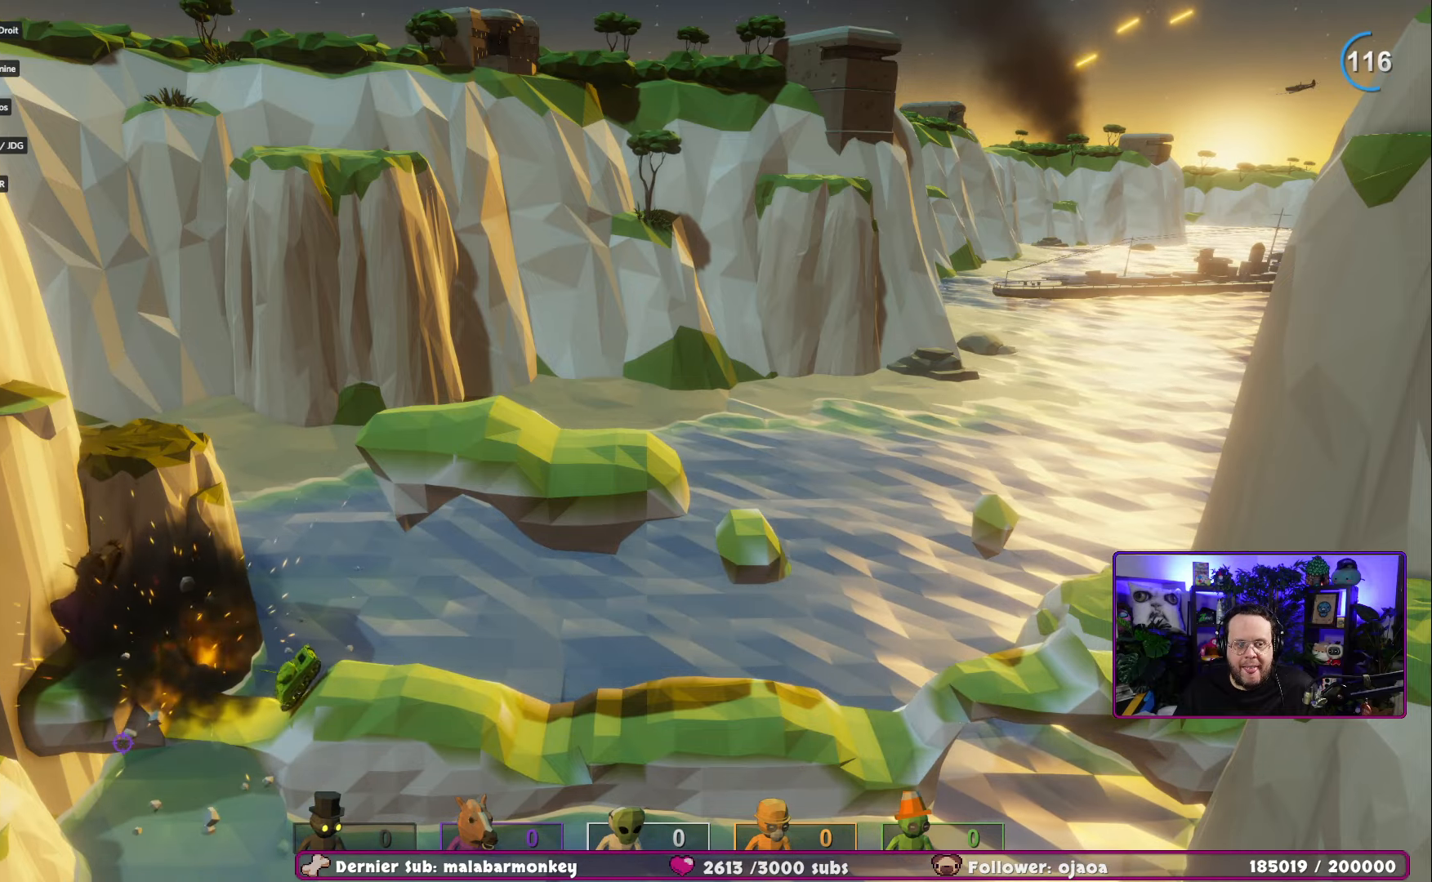
{"buttons": [], "left_stick": "right", "right_stick": "down", "events": [[50, "R2", "down"], [83, "left_stick", "down-right"], [267, "R2", "up"], [500, "left_stick", "right"]]}
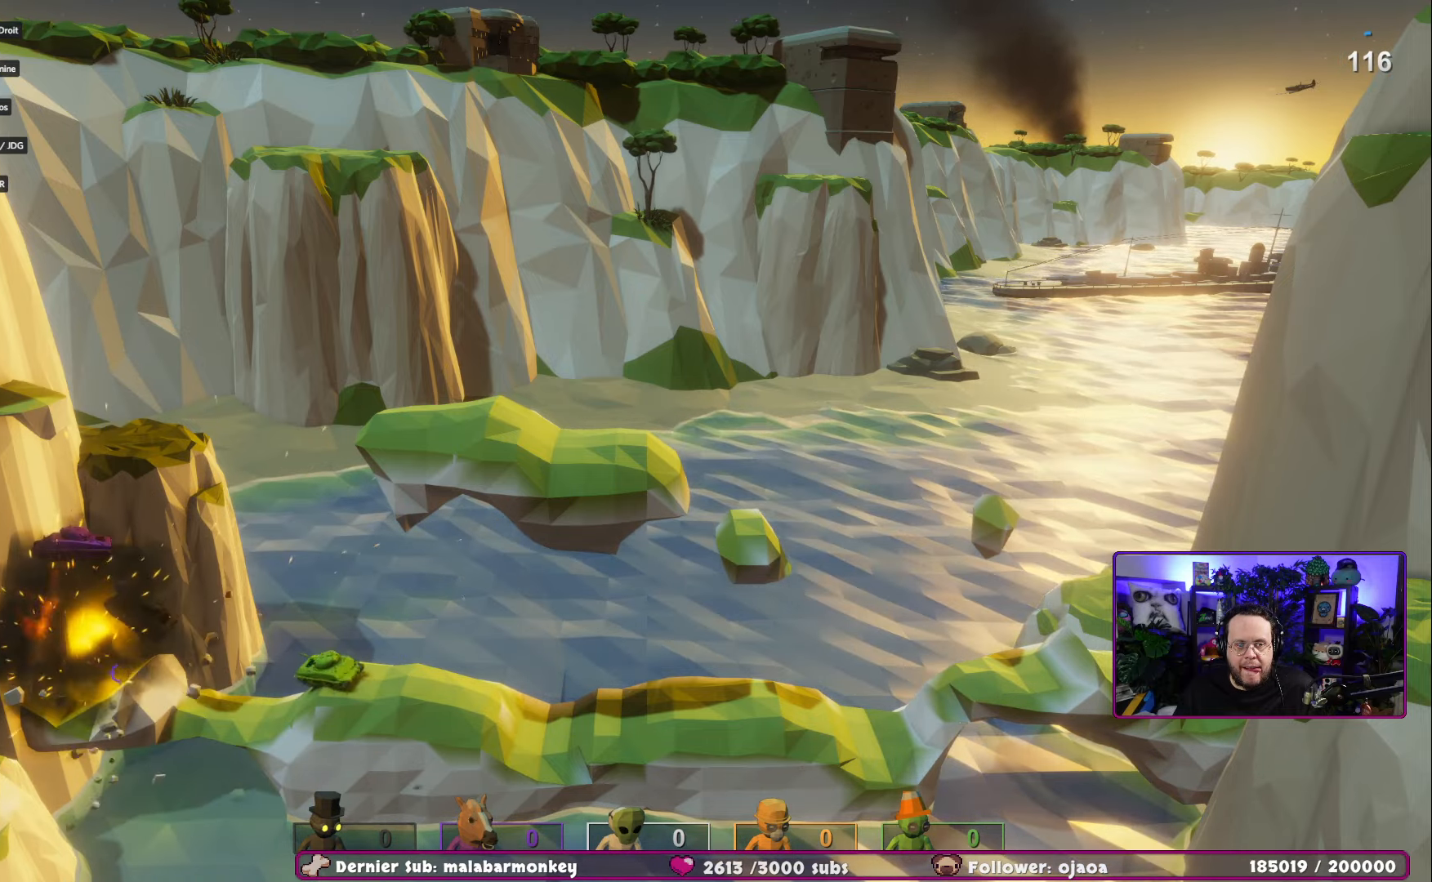
{"buttons": [], "left_stick": "right", "right_stick": "down", "events": []}
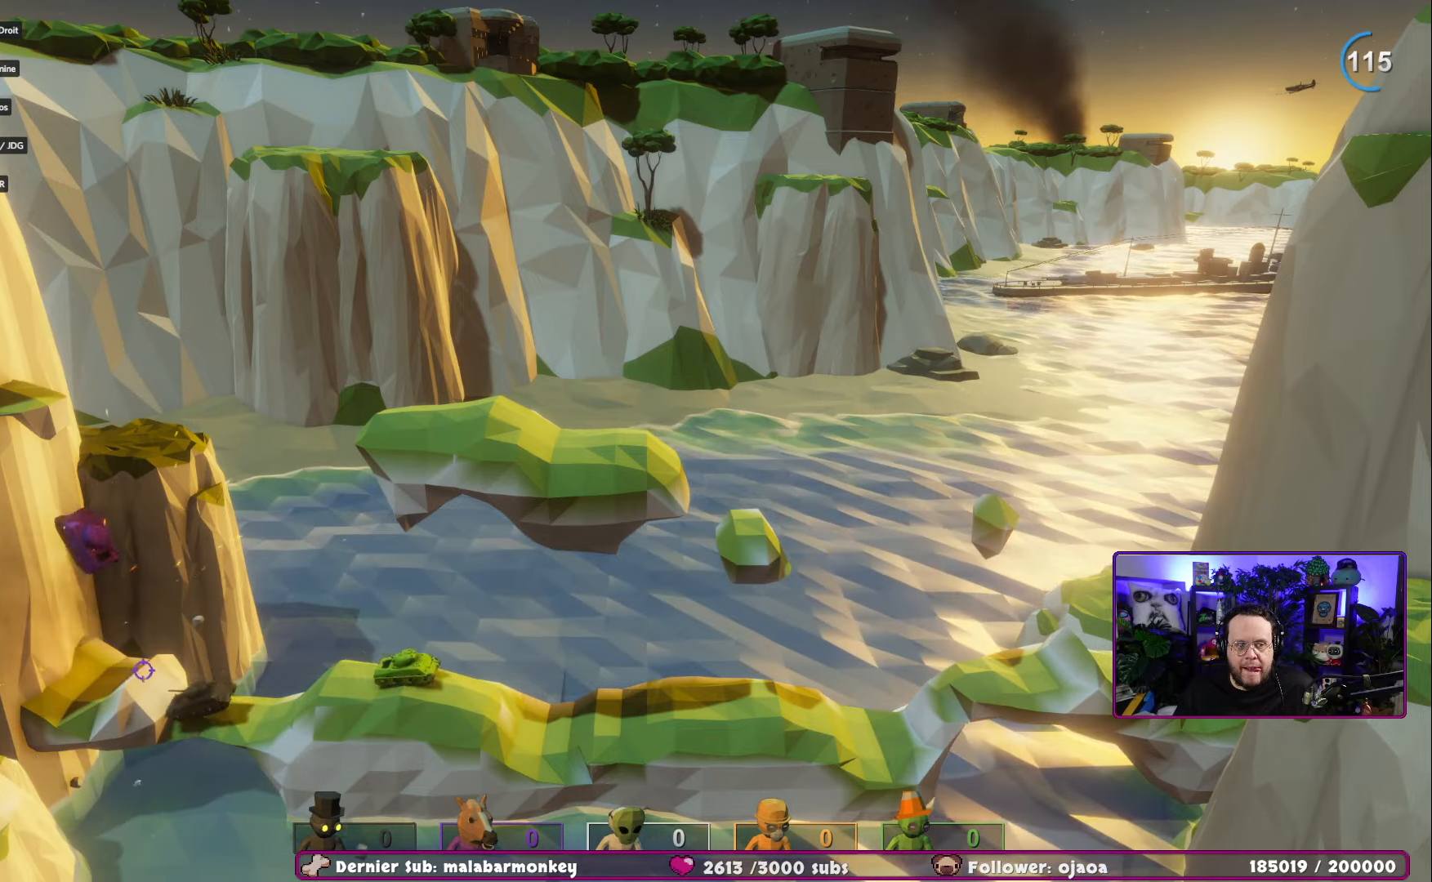
{"buttons": [], "left_stick": "right", "right_stick": "down", "events": []}
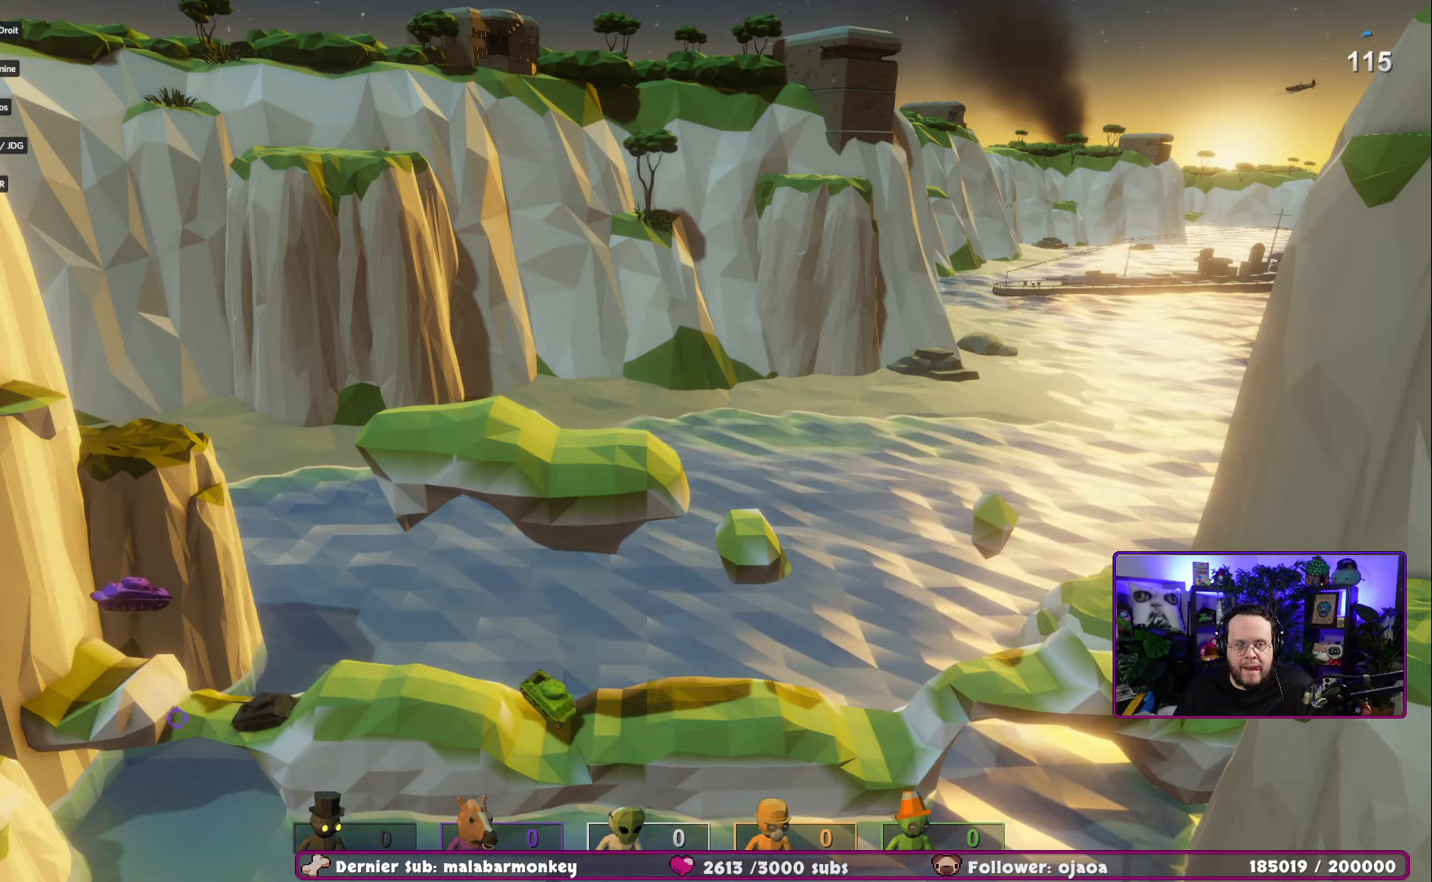
{"buttons": [], "left_stick": "left", "right_stick": "down-right", "events": [[184, "R2", "down"], [334, "left_stick", "down-left"], [334, "right_stick", "down-right"], [434, "R2", "up"], [501, "left_stick", "left"]]}
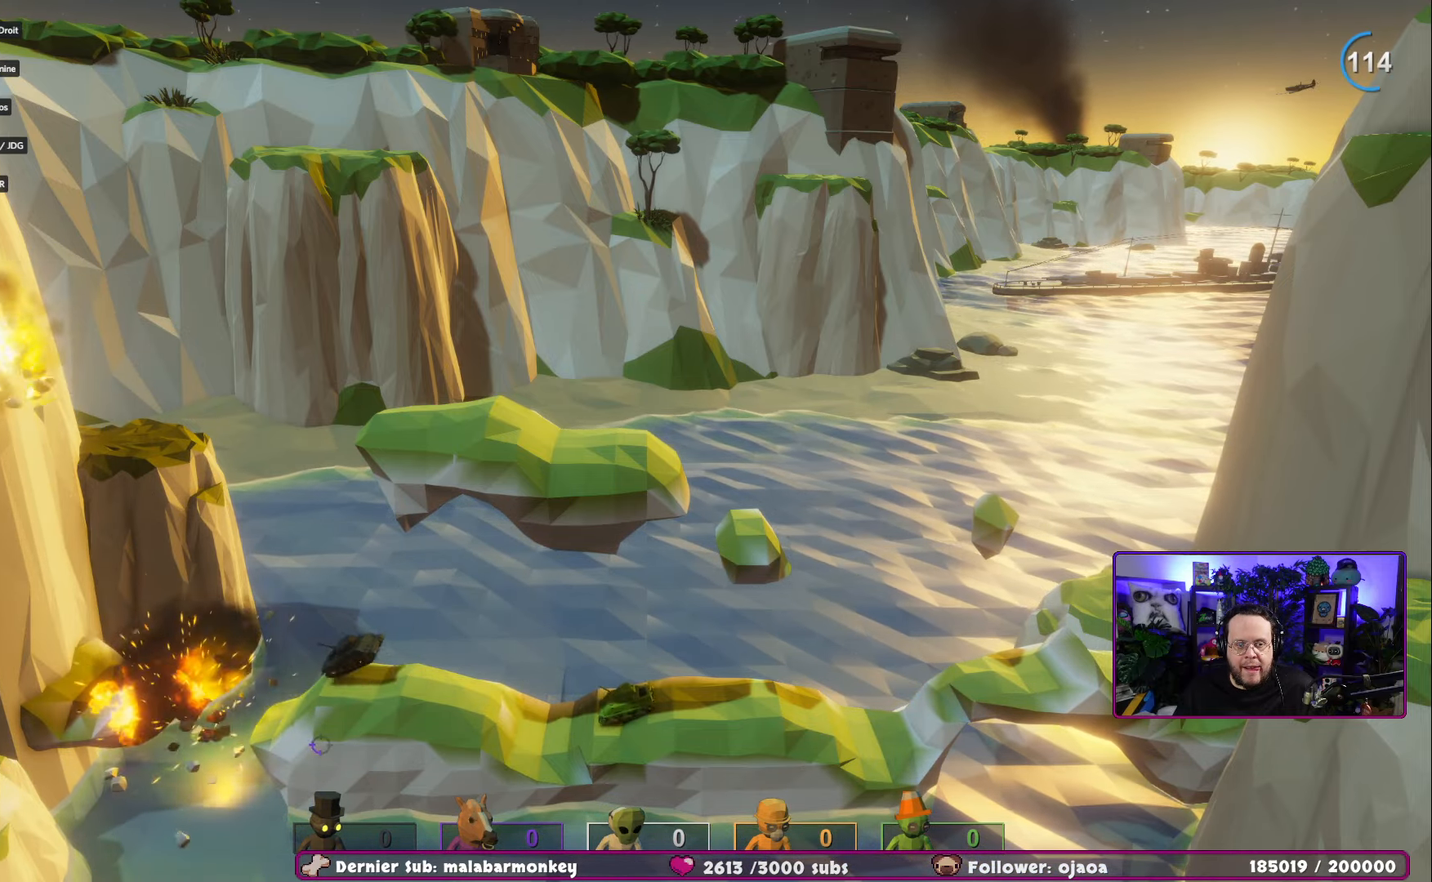
{"buttons": [], "left_stick": "left", "right_stick": "right", "events": [[17, "right_stick", "right"]]}
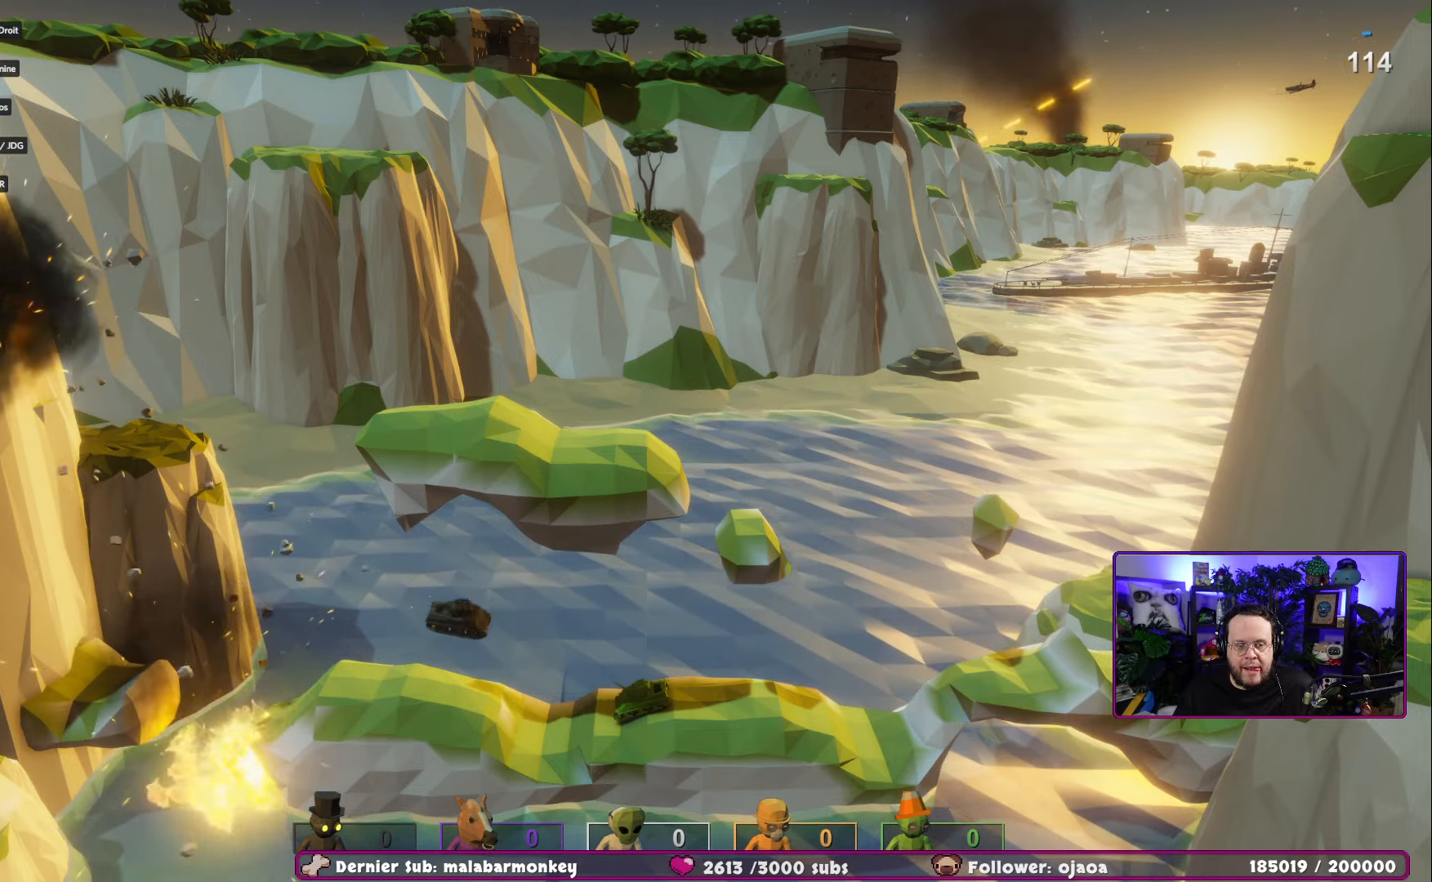
{"buttons": [], "left_stick": "center", "right_stick": "center", "events": [[184, "right_stick", "center"], [250, "left_stick", "center"]]}